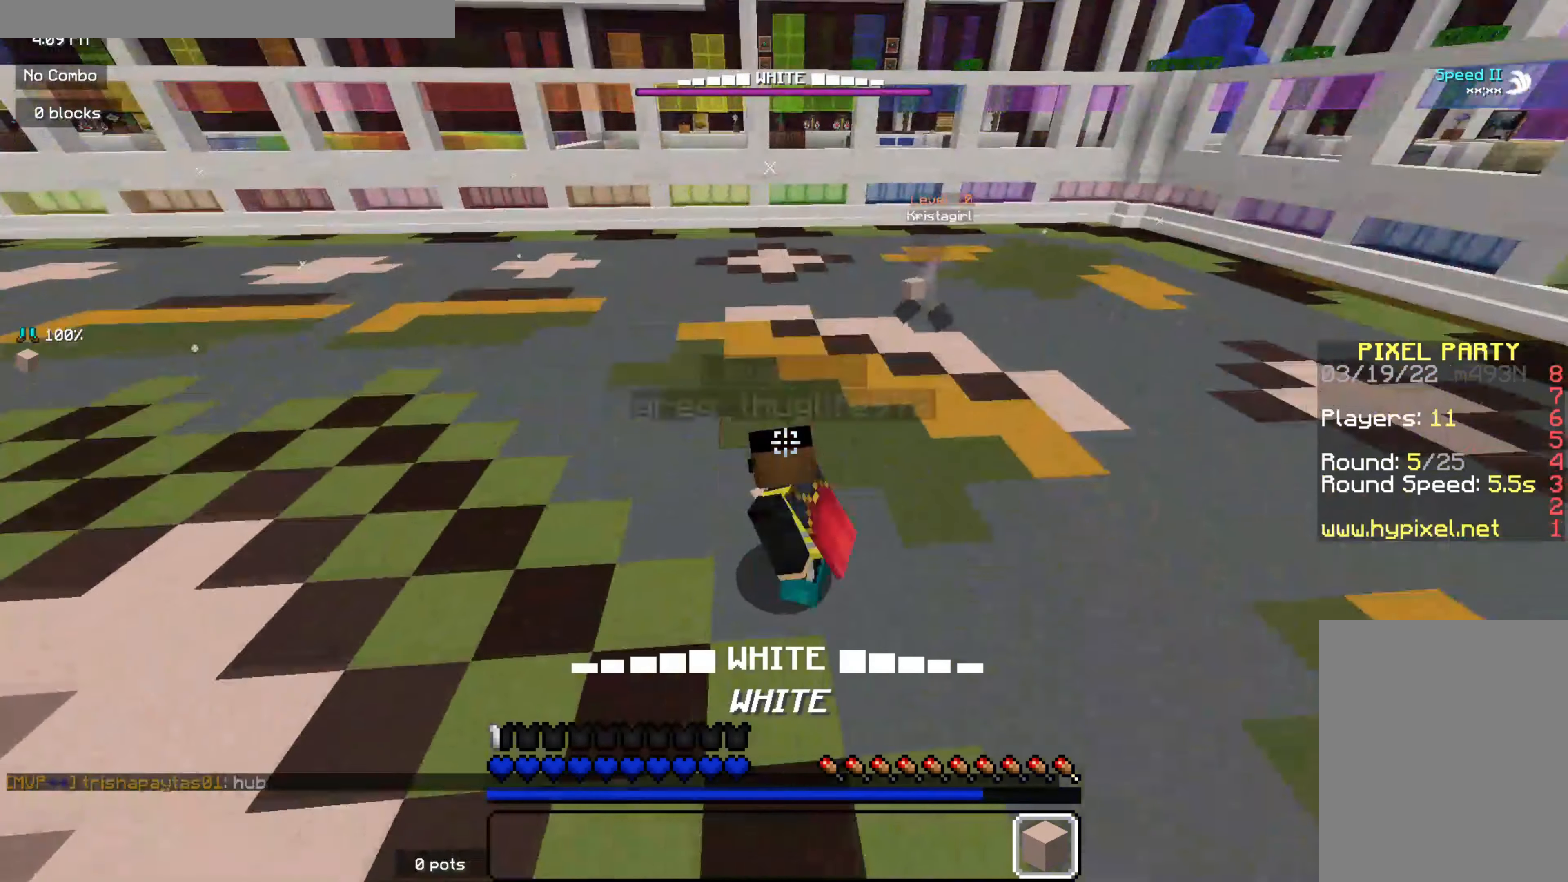
Gameplay with keyboard and mouse; each line is a JSON object with the keys and mouse buttons held at the frame after it. "events" lists presses ("down") and releases ("up") of "d", "q", "s", "z", "mouse_left" and "mouse_right" between this image and that frame as [ms after this image, input, new state], when the widget could be followed in between. "mouse_left", "mouse_right" = the "left", "right" buttons of the "mouse" list. No other keys are recorded. Fast repeated clicks can show as one long hold. Mouse movement is not recorded.
{"keys": ["z"], "mouse": [], "events": [[384, "z", "down"]]}
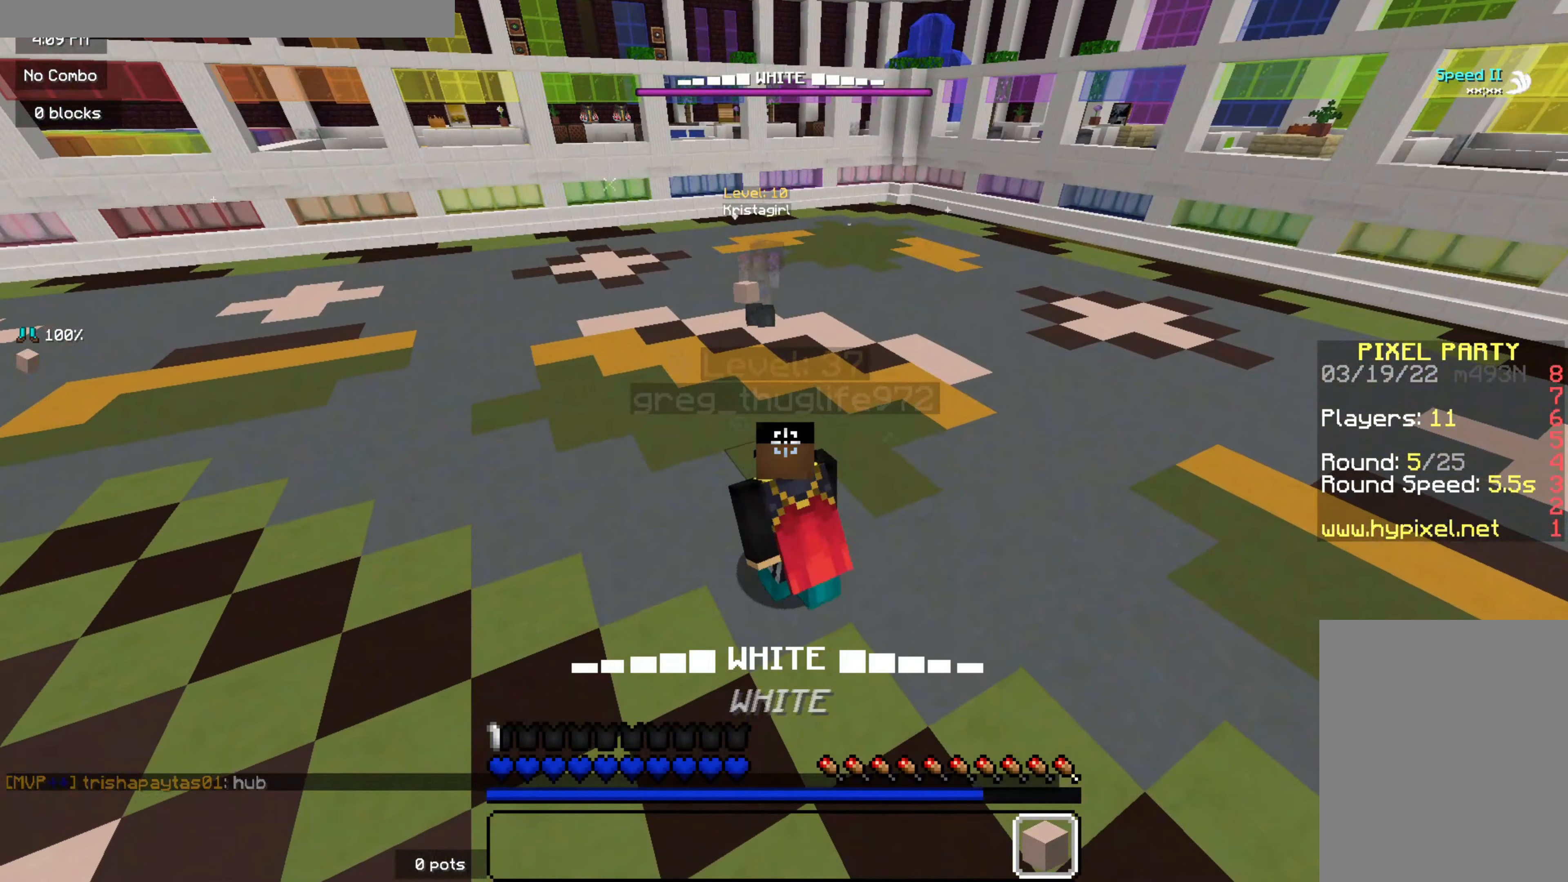
{"keys": ["d", "z"], "mouse": [], "events": [[300, "d", "down"]]}
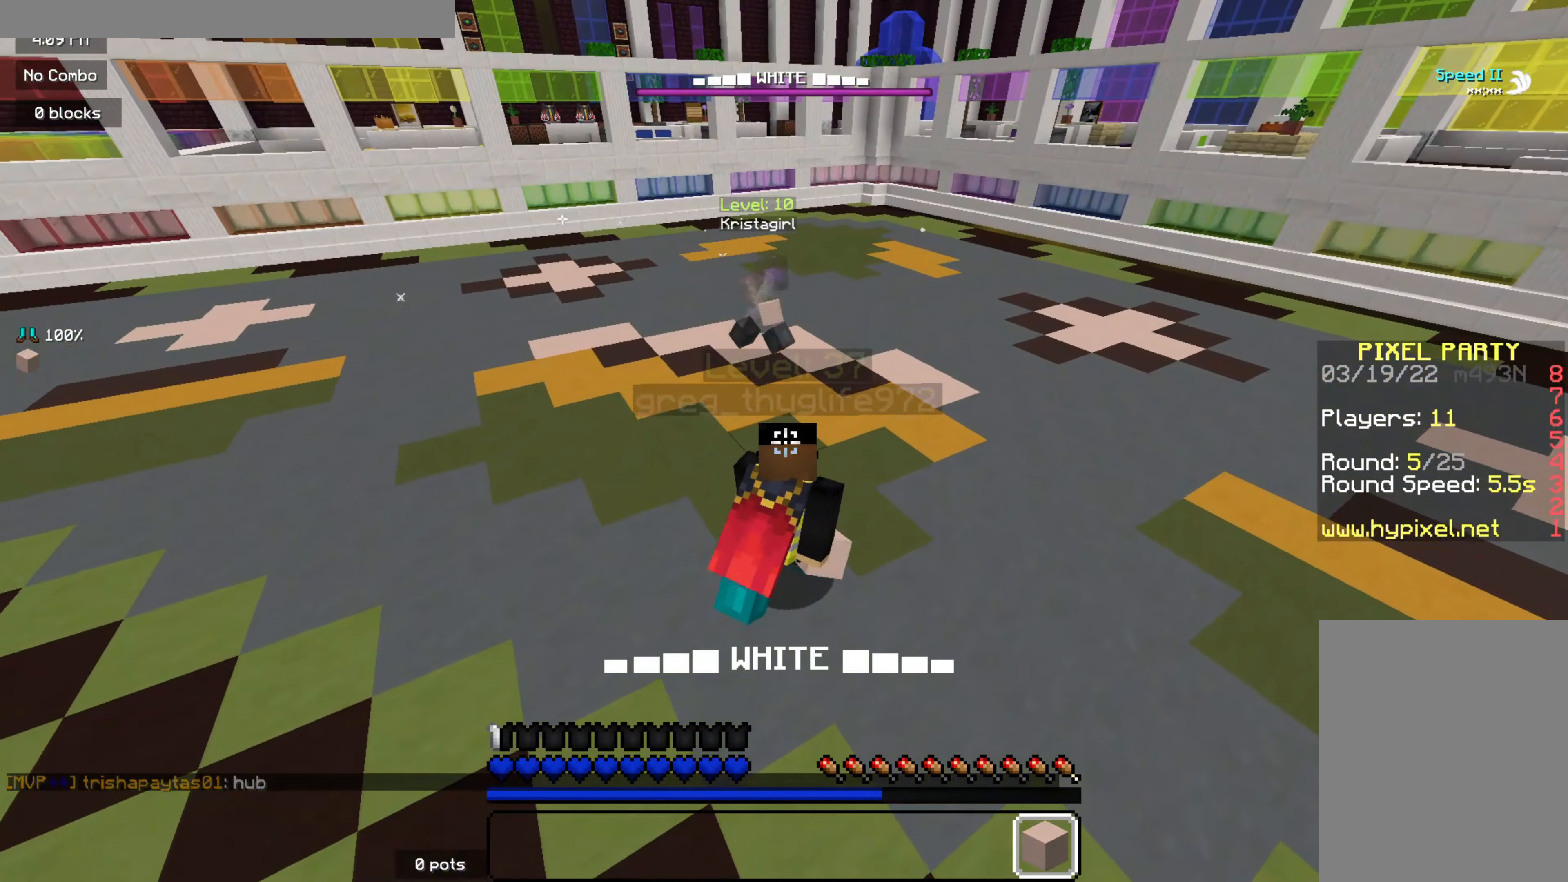
{"keys": ["d", "z"], "mouse": [], "events": []}
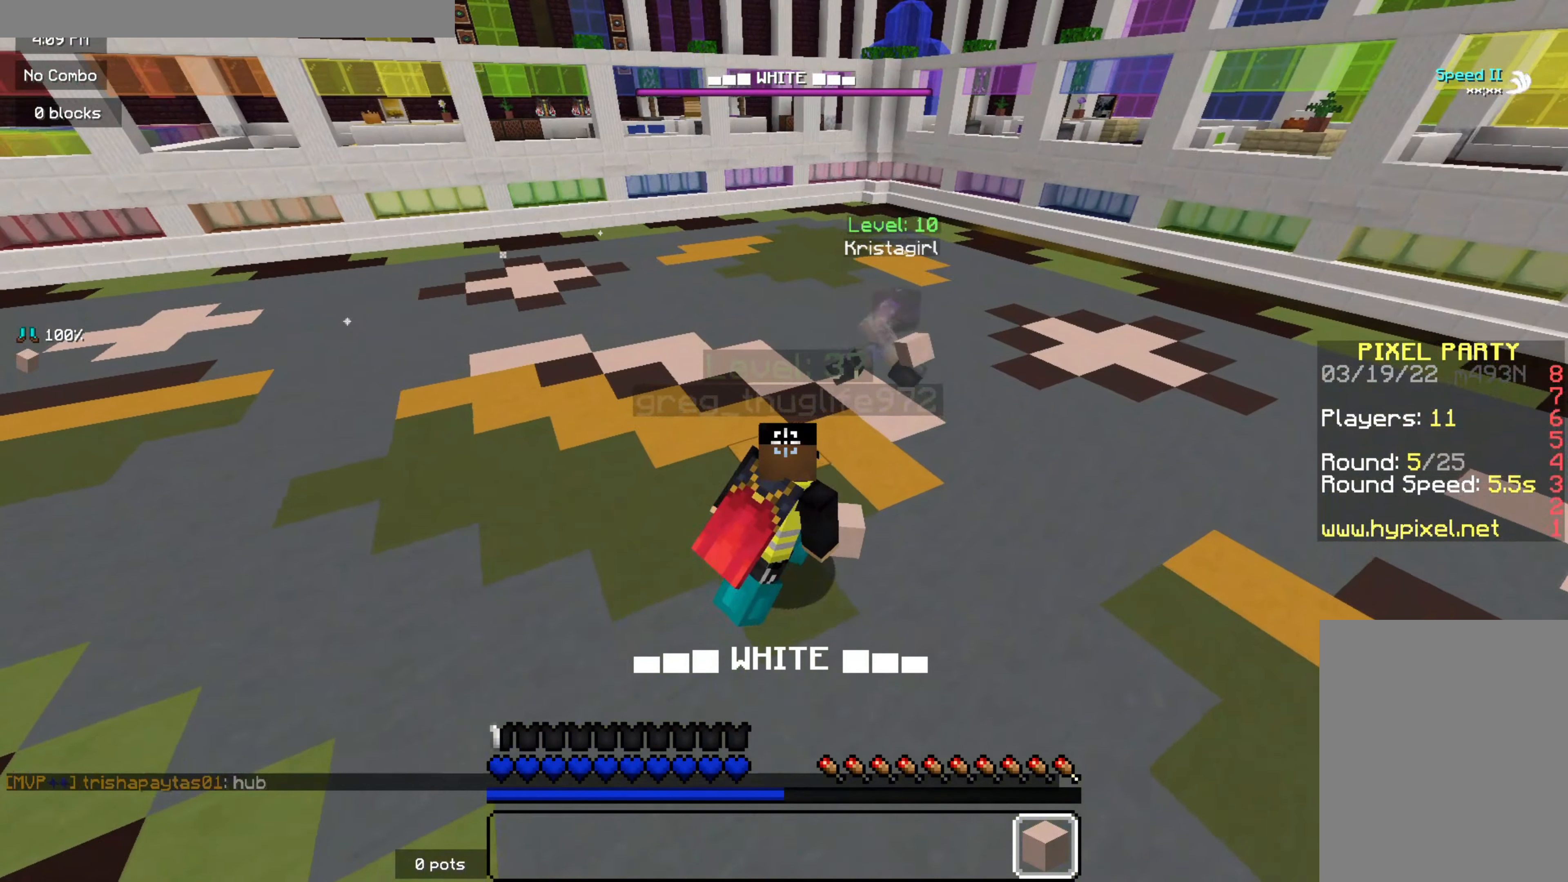
{"keys": ["z"], "mouse": [], "events": [[50, "d", "up"]]}
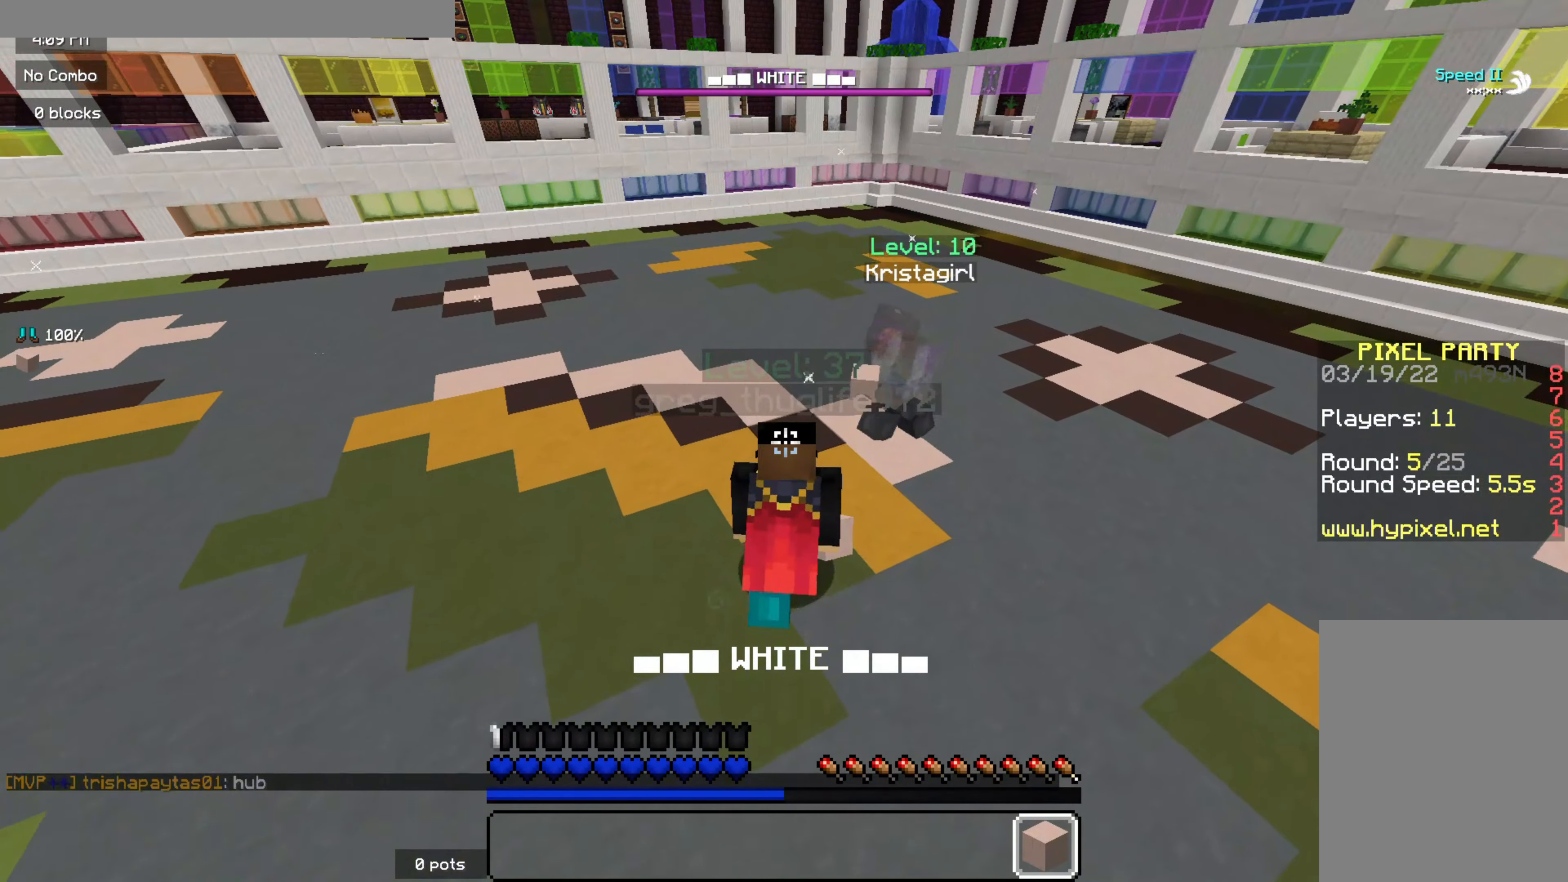
{"keys": ["z"], "mouse": [], "events": []}
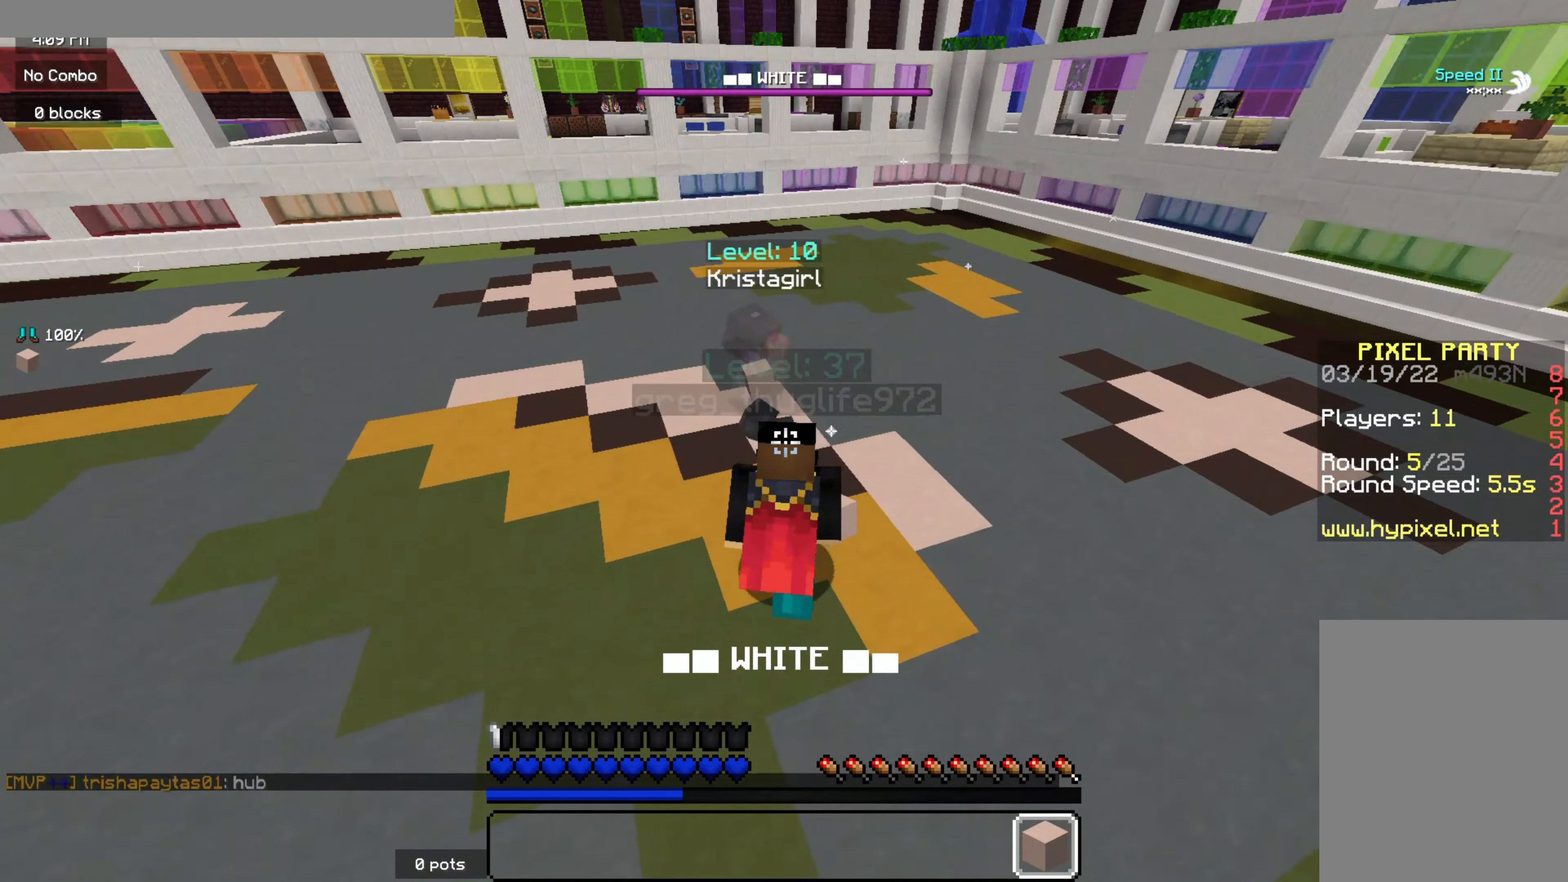
{"keys": ["d", "z"], "mouse": [], "events": [[467, "d", "down"]]}
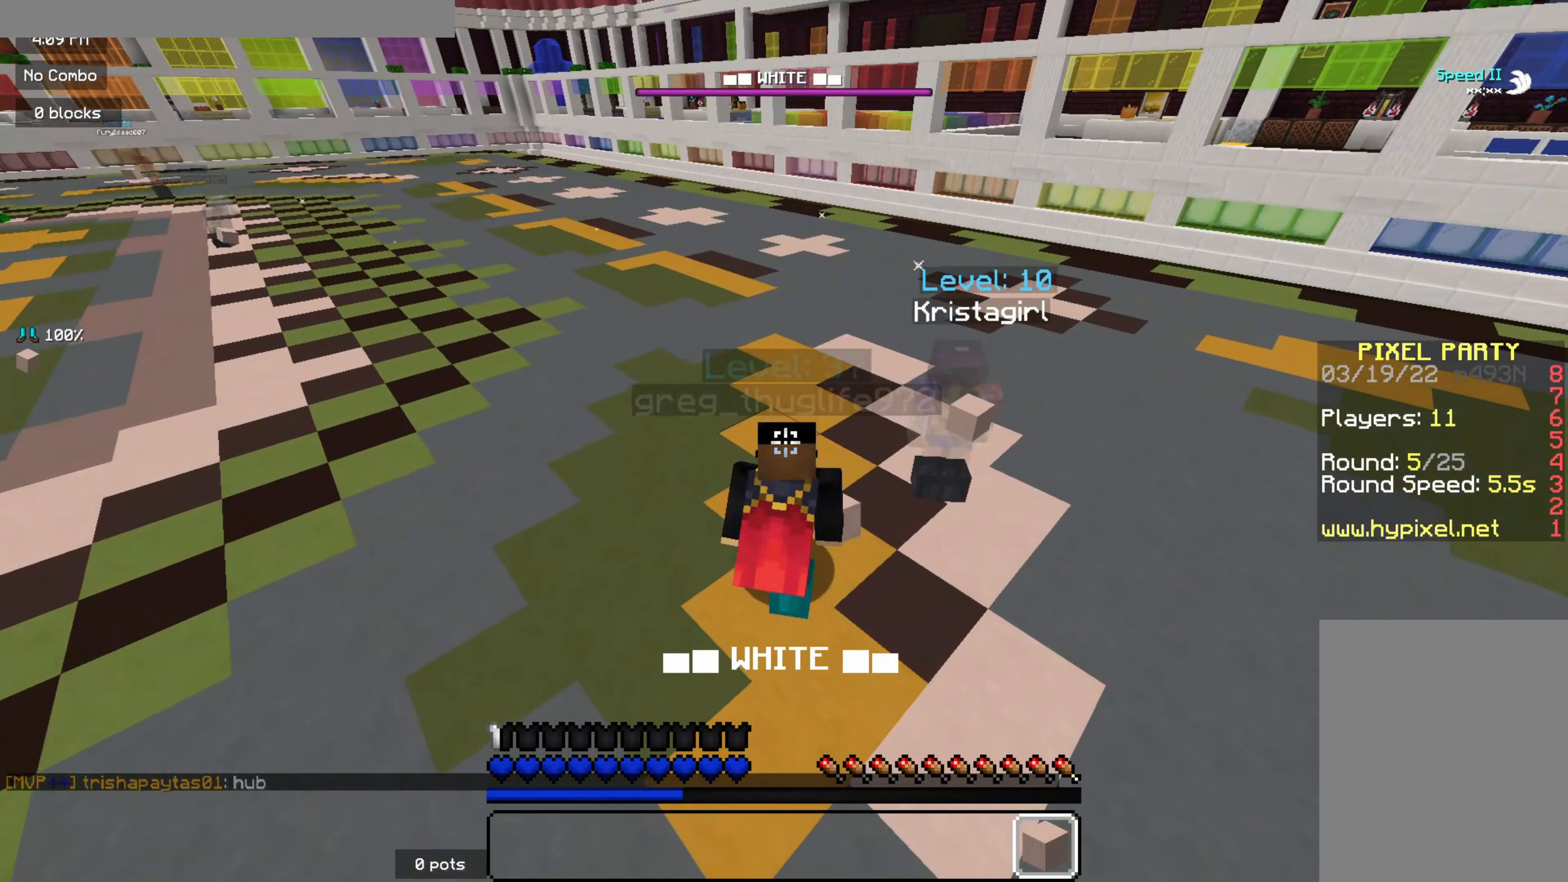
{"keys": ["d"], "mouse": [], "events": [[217, "z", "up"]]}
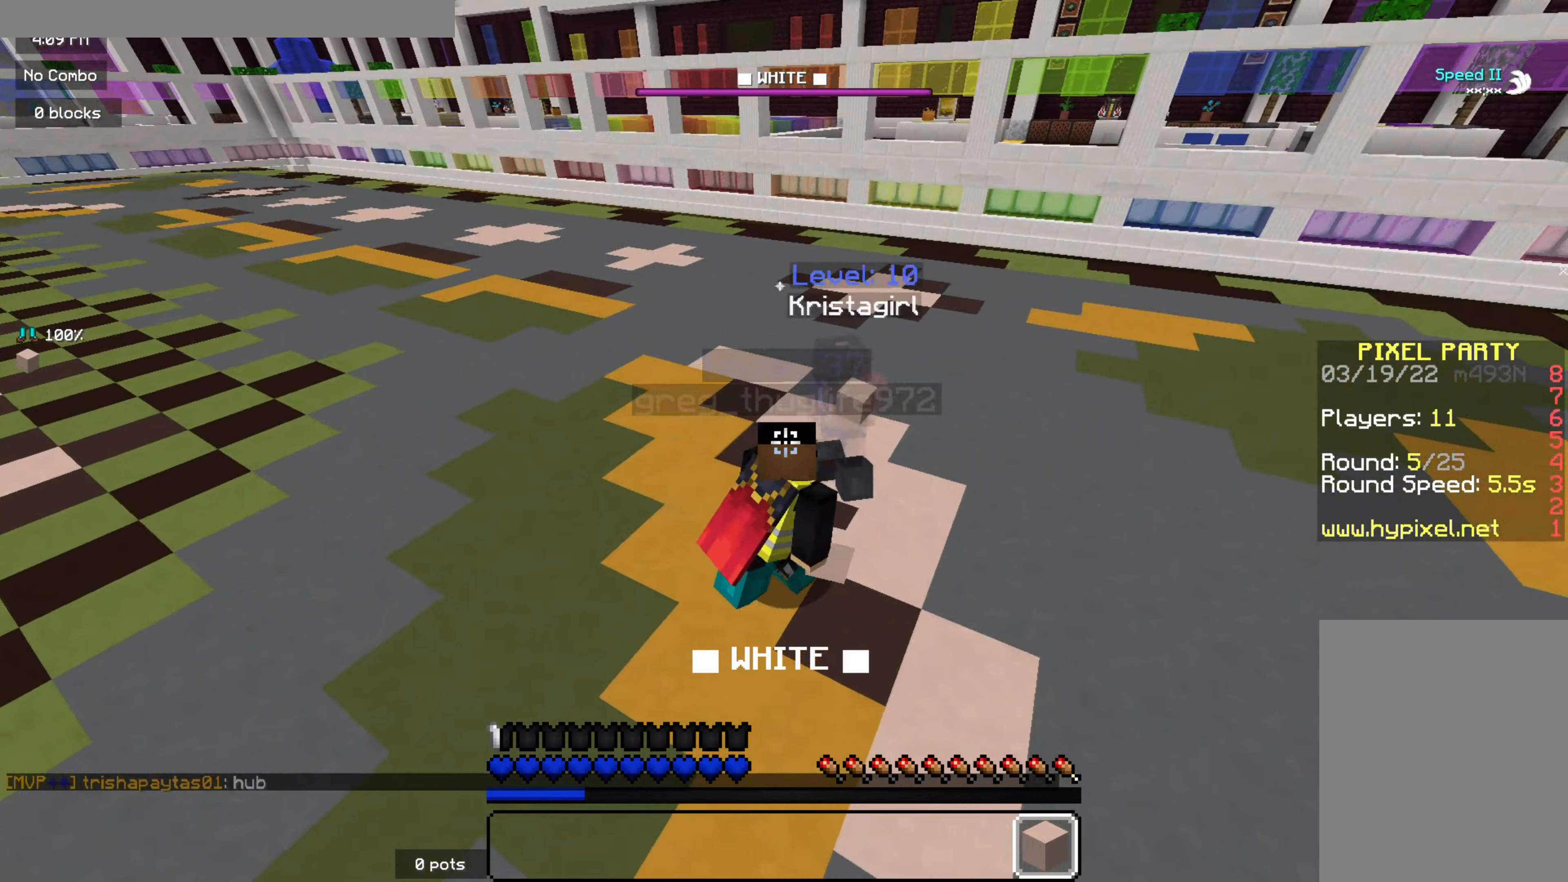
{"keys": ["d", "z"], "mouse": [], "events": [[316, "z", "down"]]}
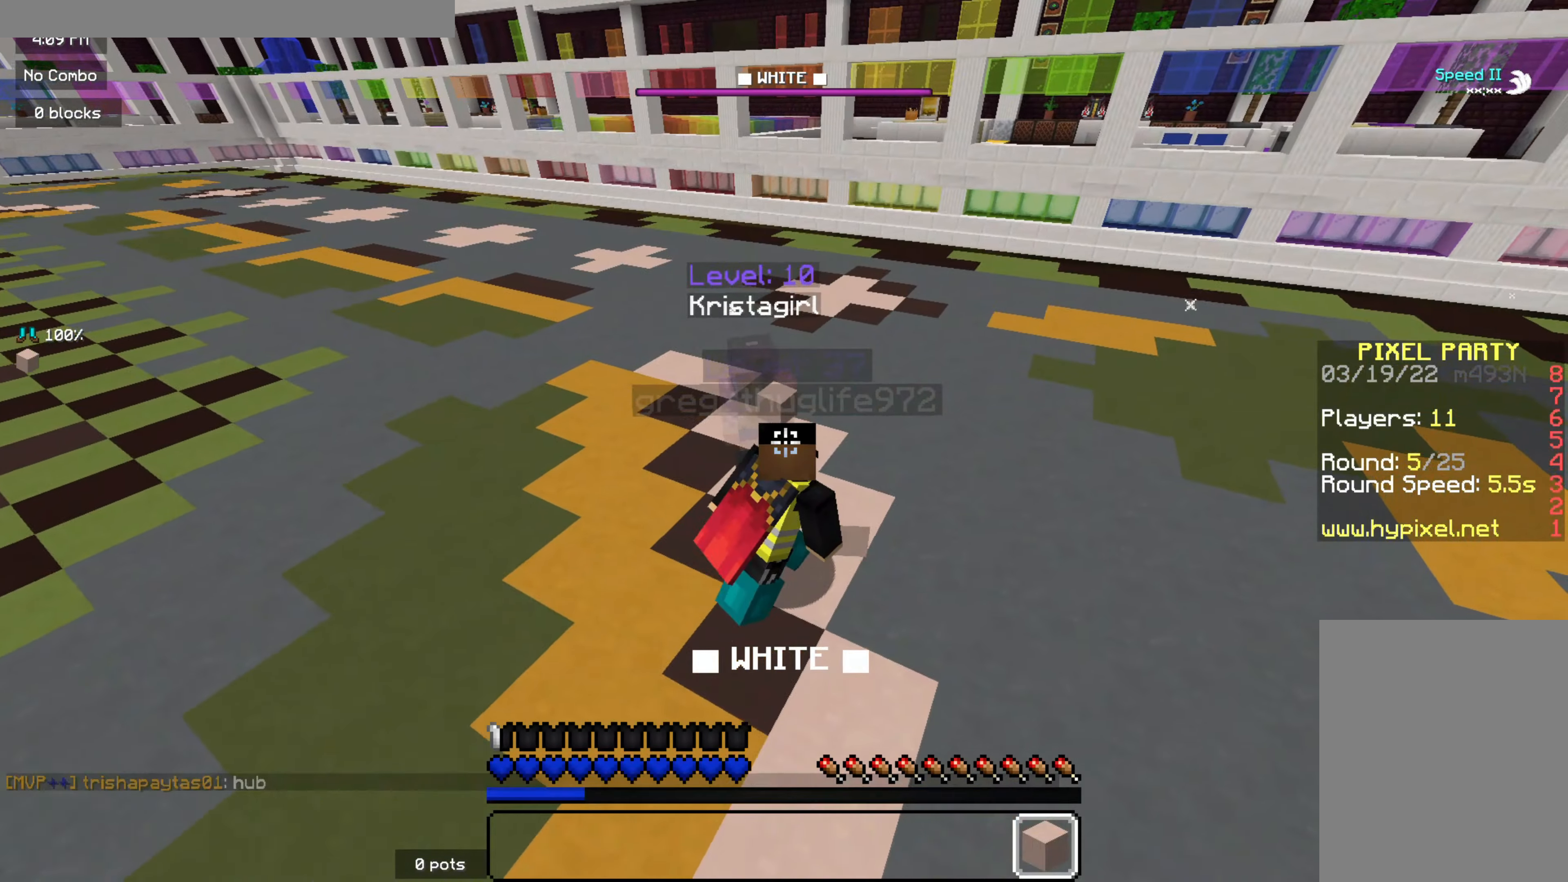
{"keys": [], "mouse": [], "events": [[133, "z", "up"], [183, "d", "up"]]}
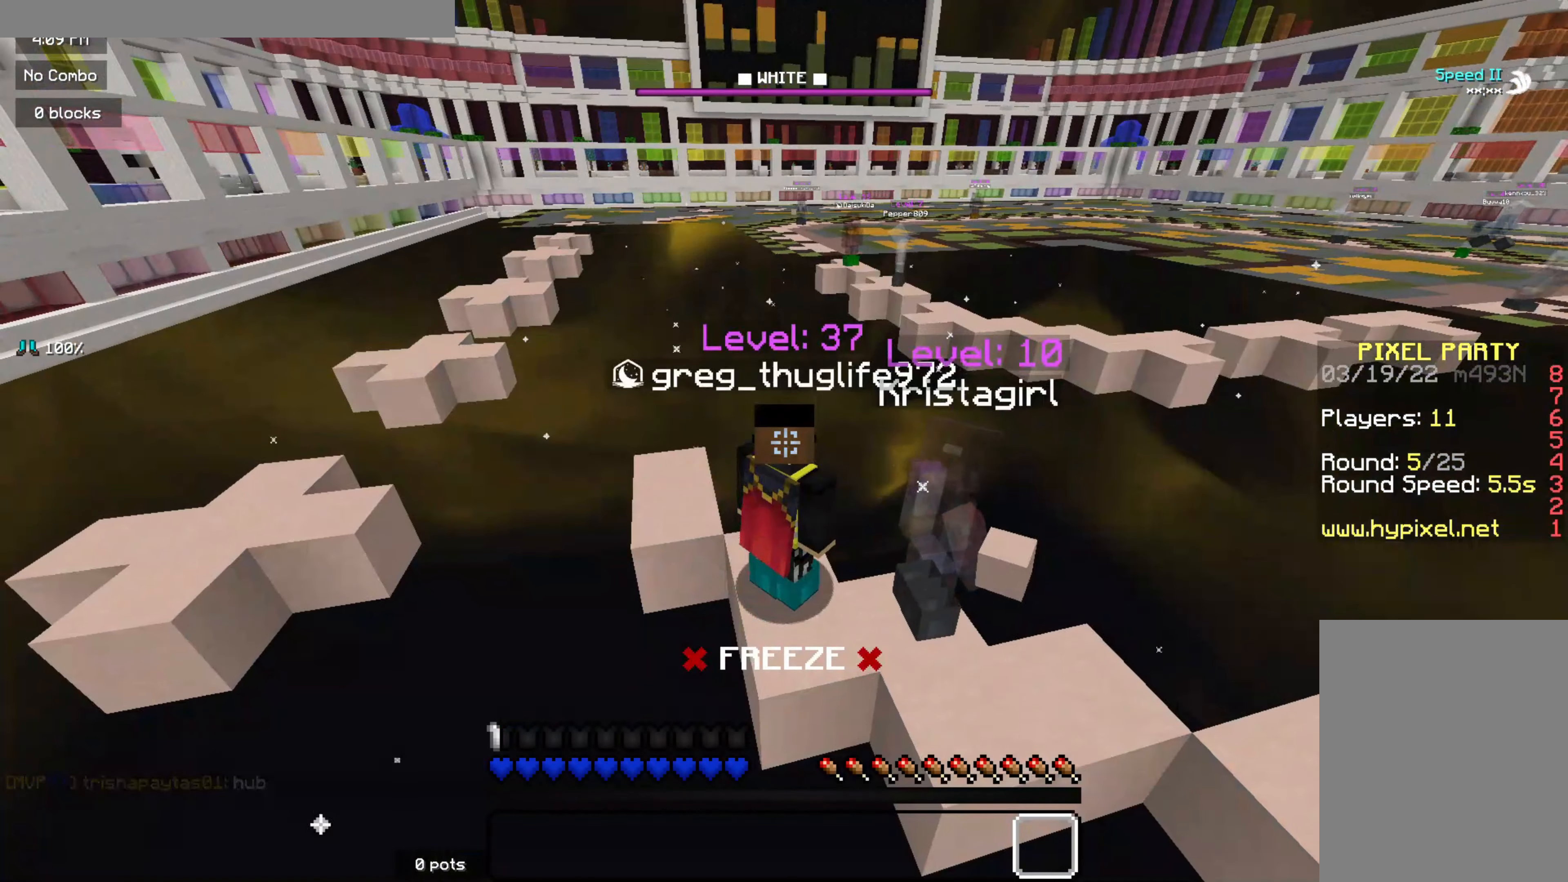
{"keys": [], "mouse": [], "events": []}
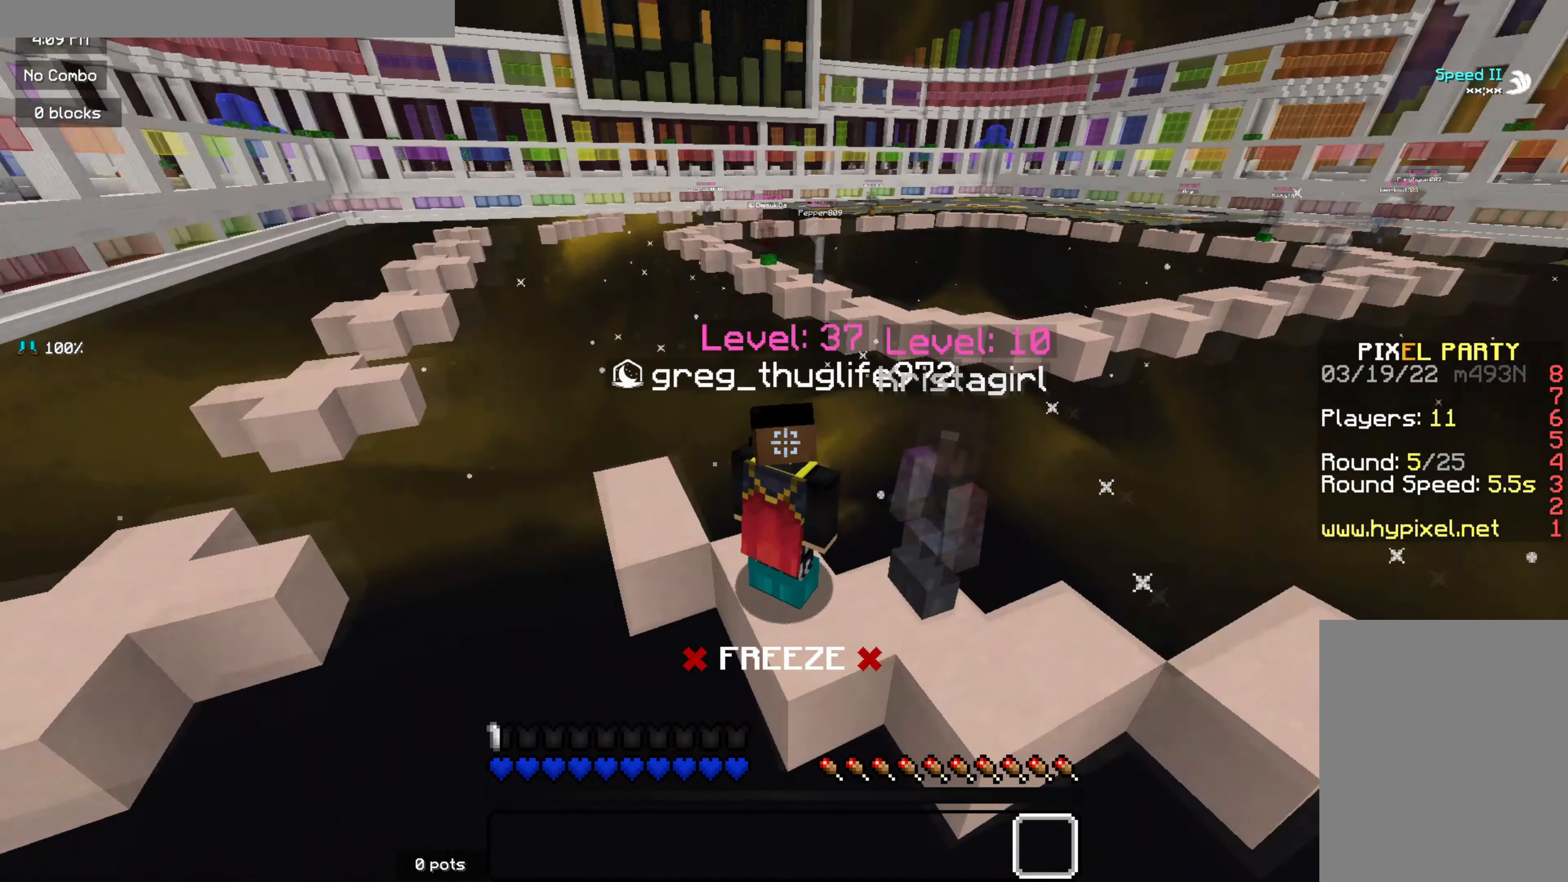
{"keys": [], "mouse": [], "events": []}
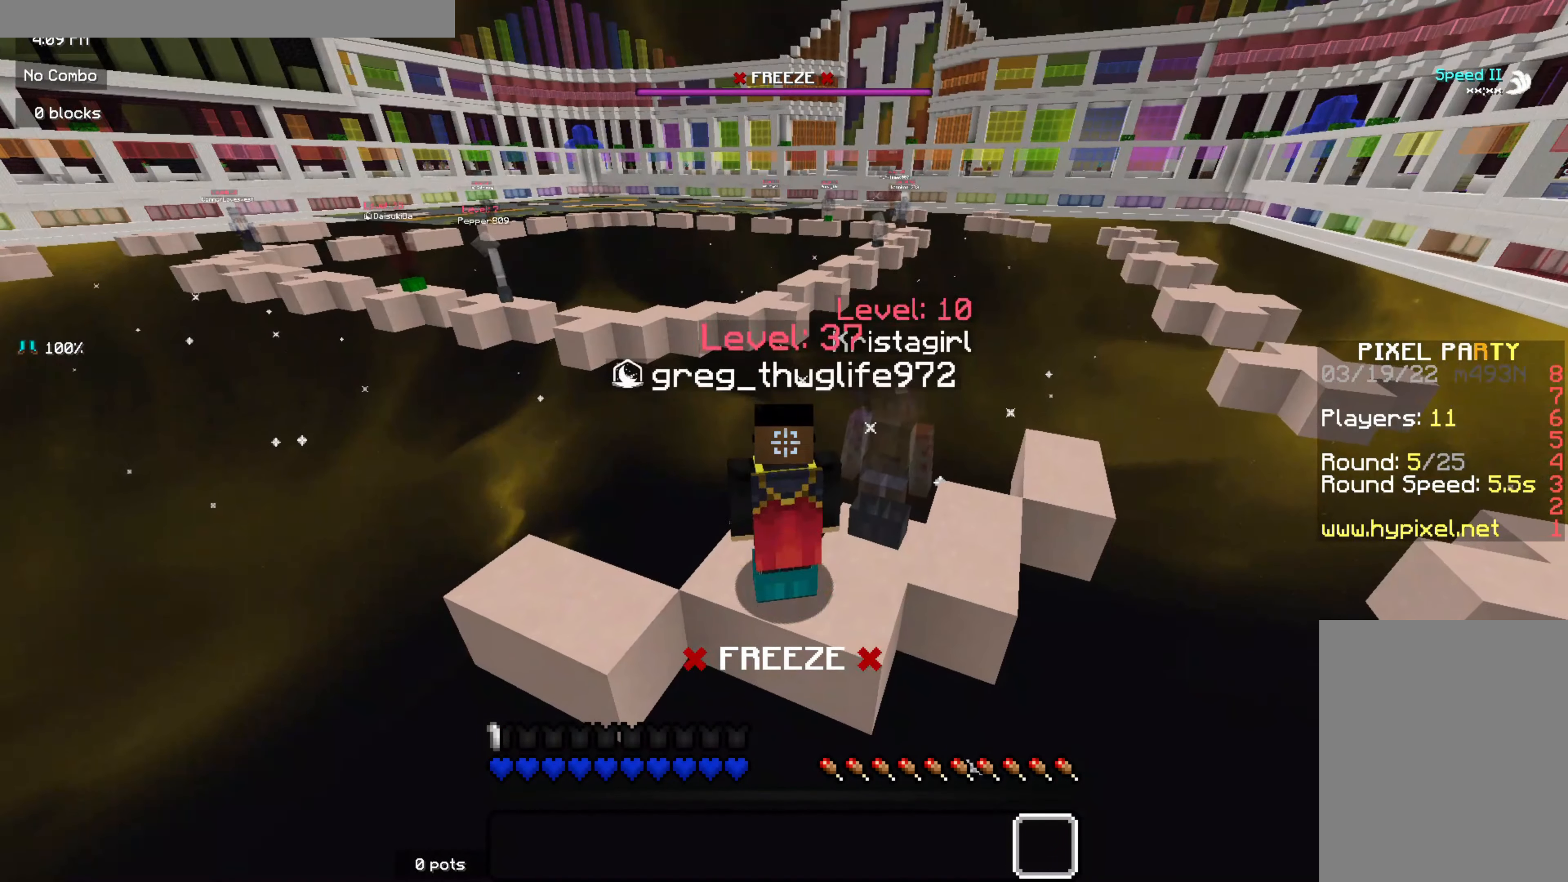
{"keys": [], "mouse": [], "events": []}
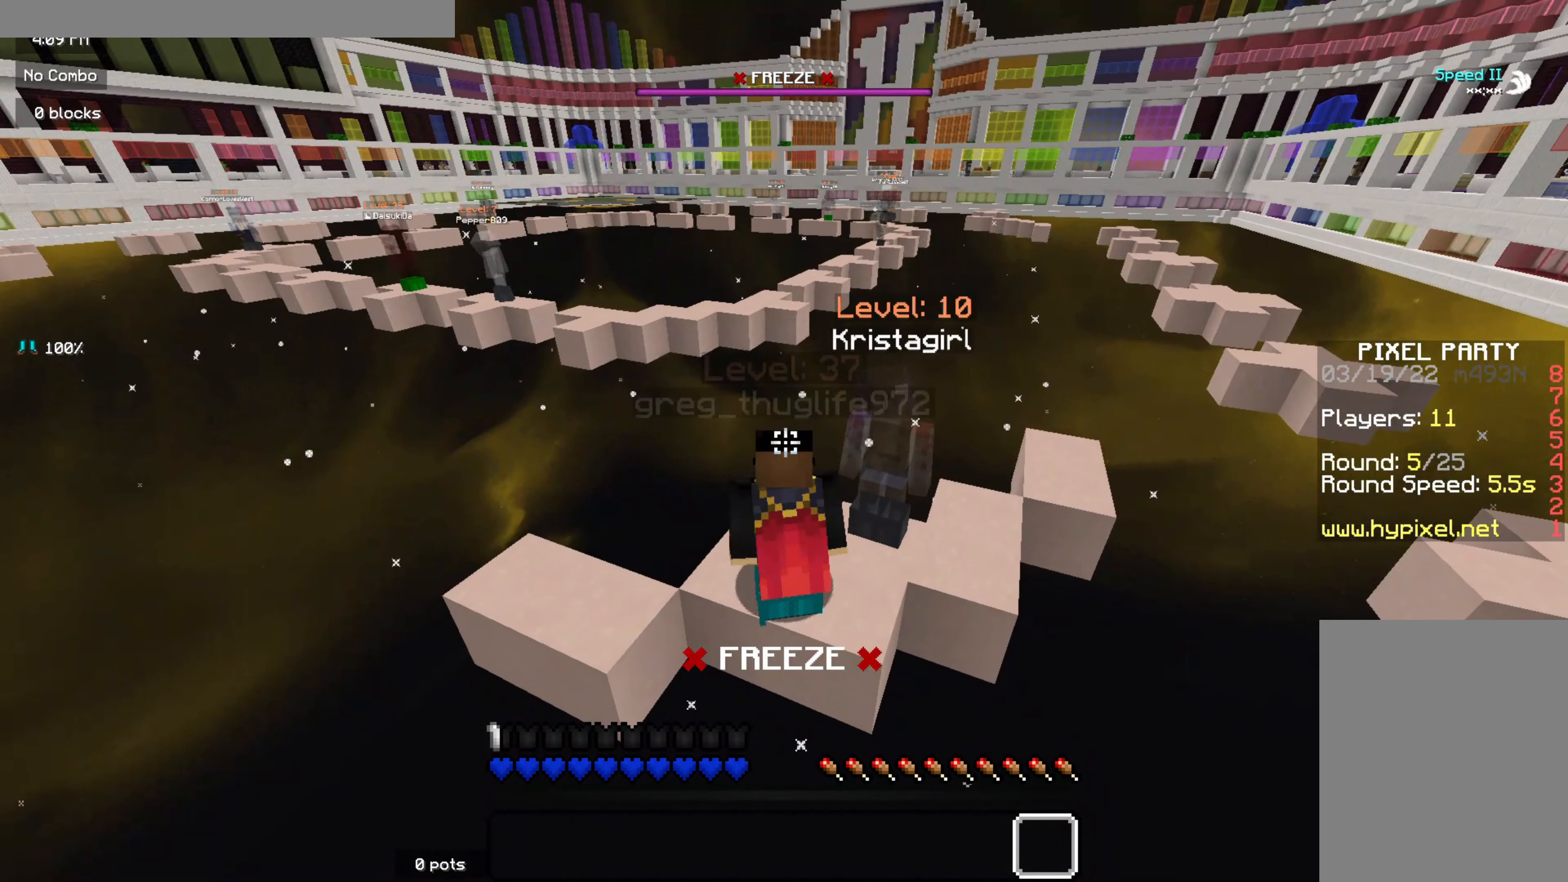
{"keys": [], "mouse": [], "events": []}
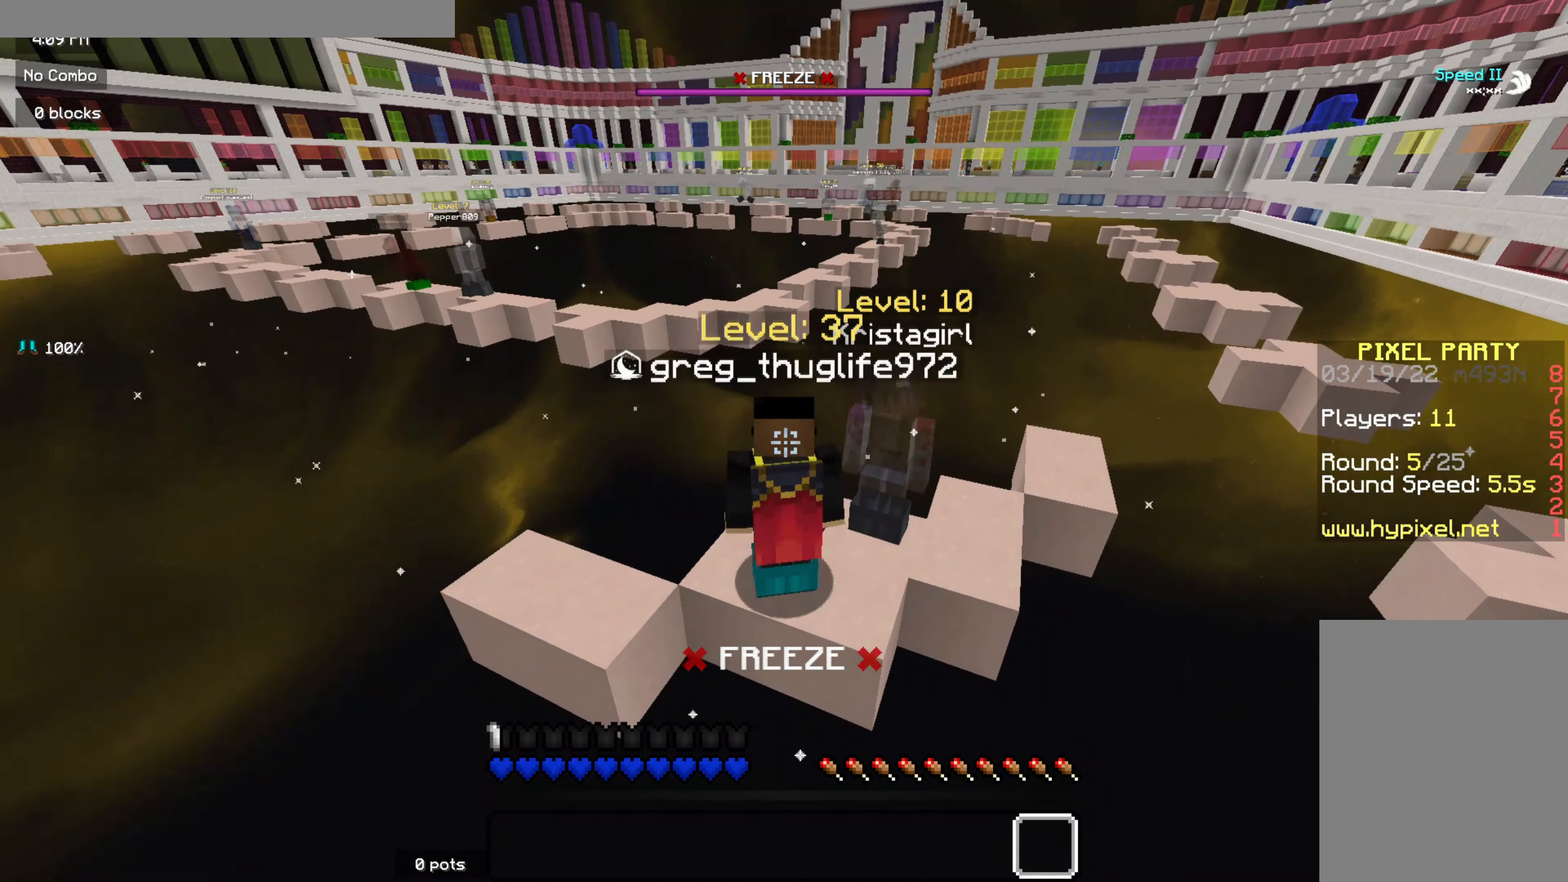
{"keys": [], "mouse": [], "events": []}
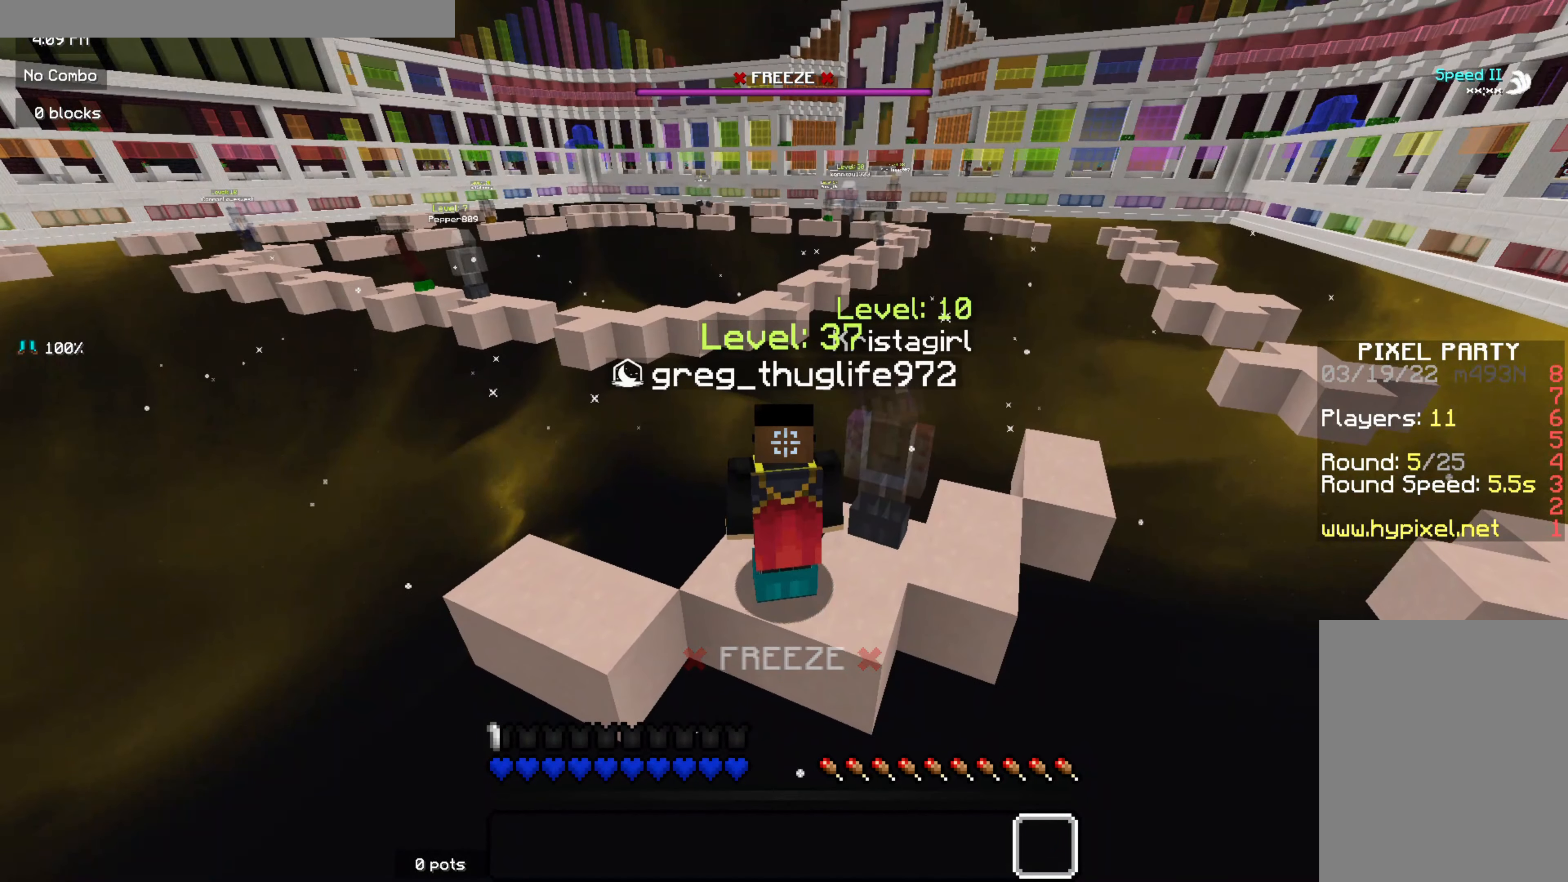
{"keys": [], "mouse": [], "events": []}
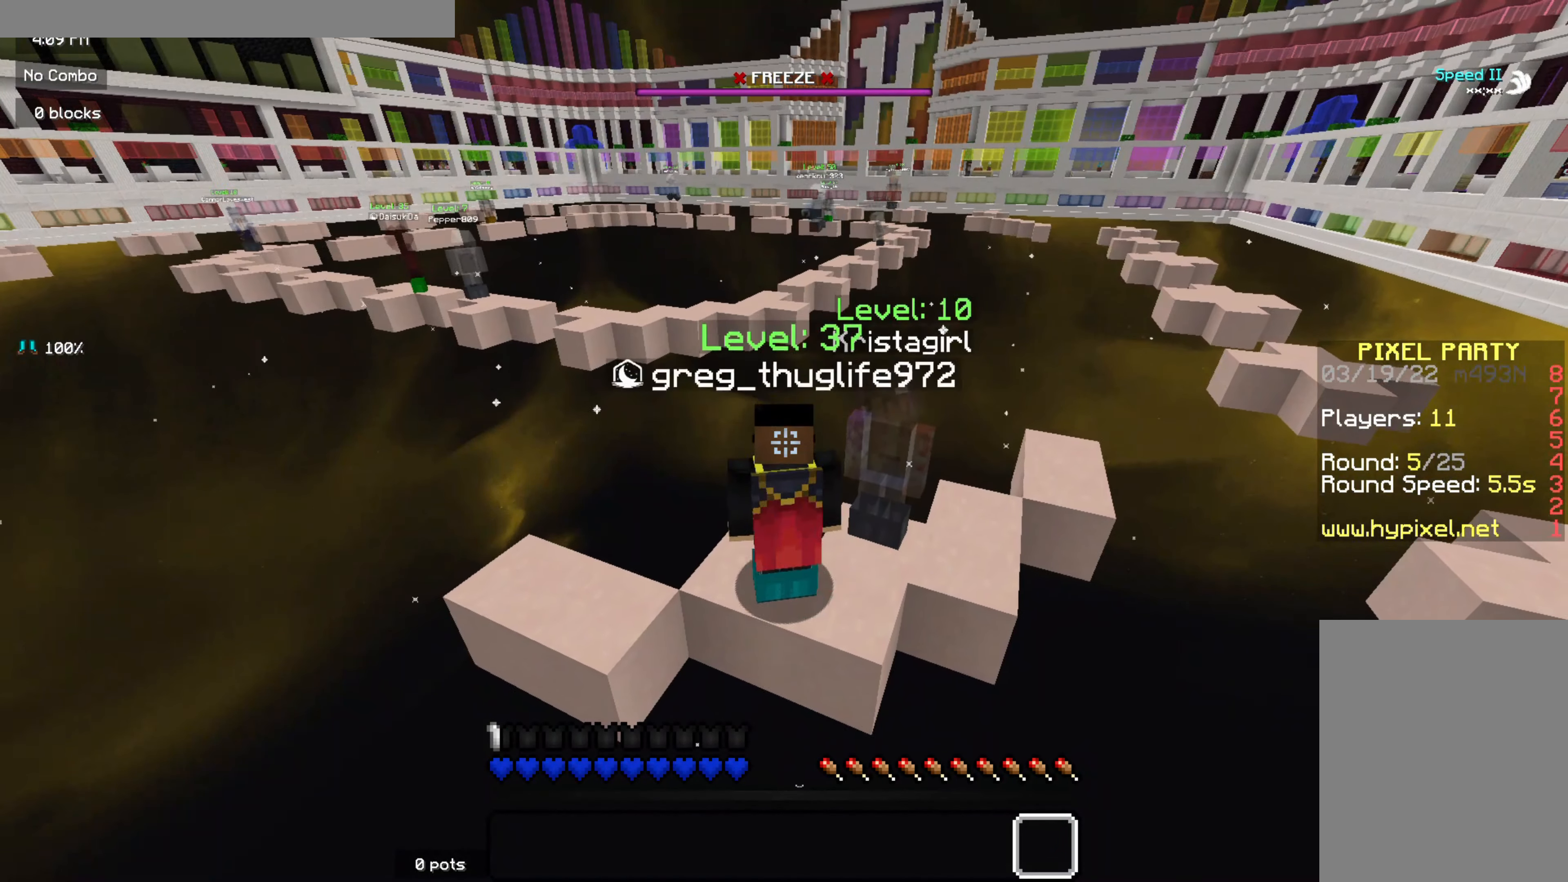
{"keys": [], "mouse": [], "events": []}
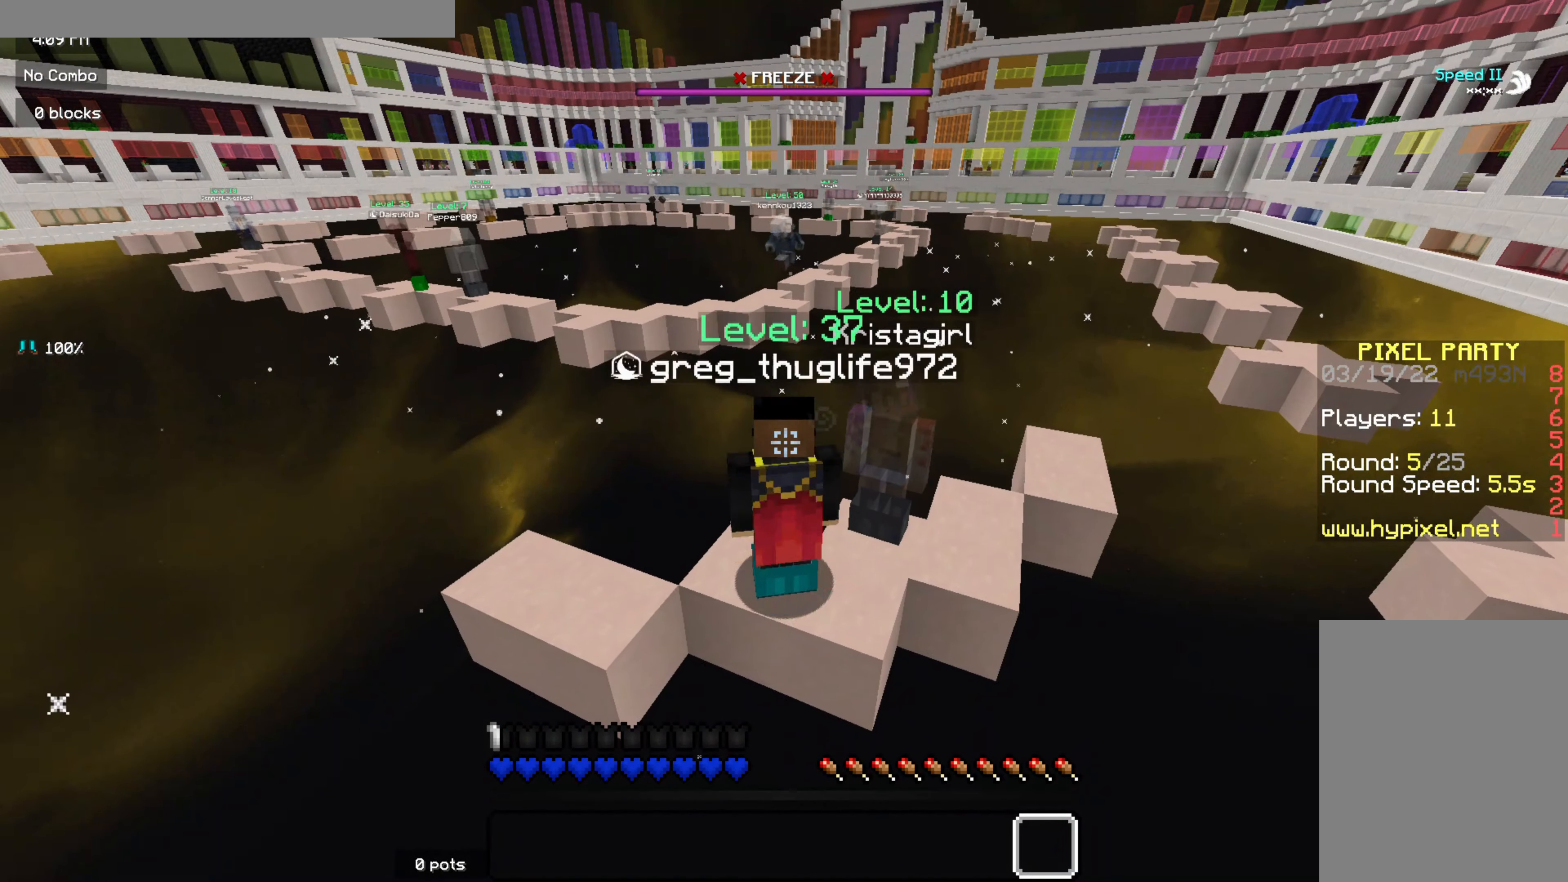
{"keys": [], "mouse": [], "events": []}
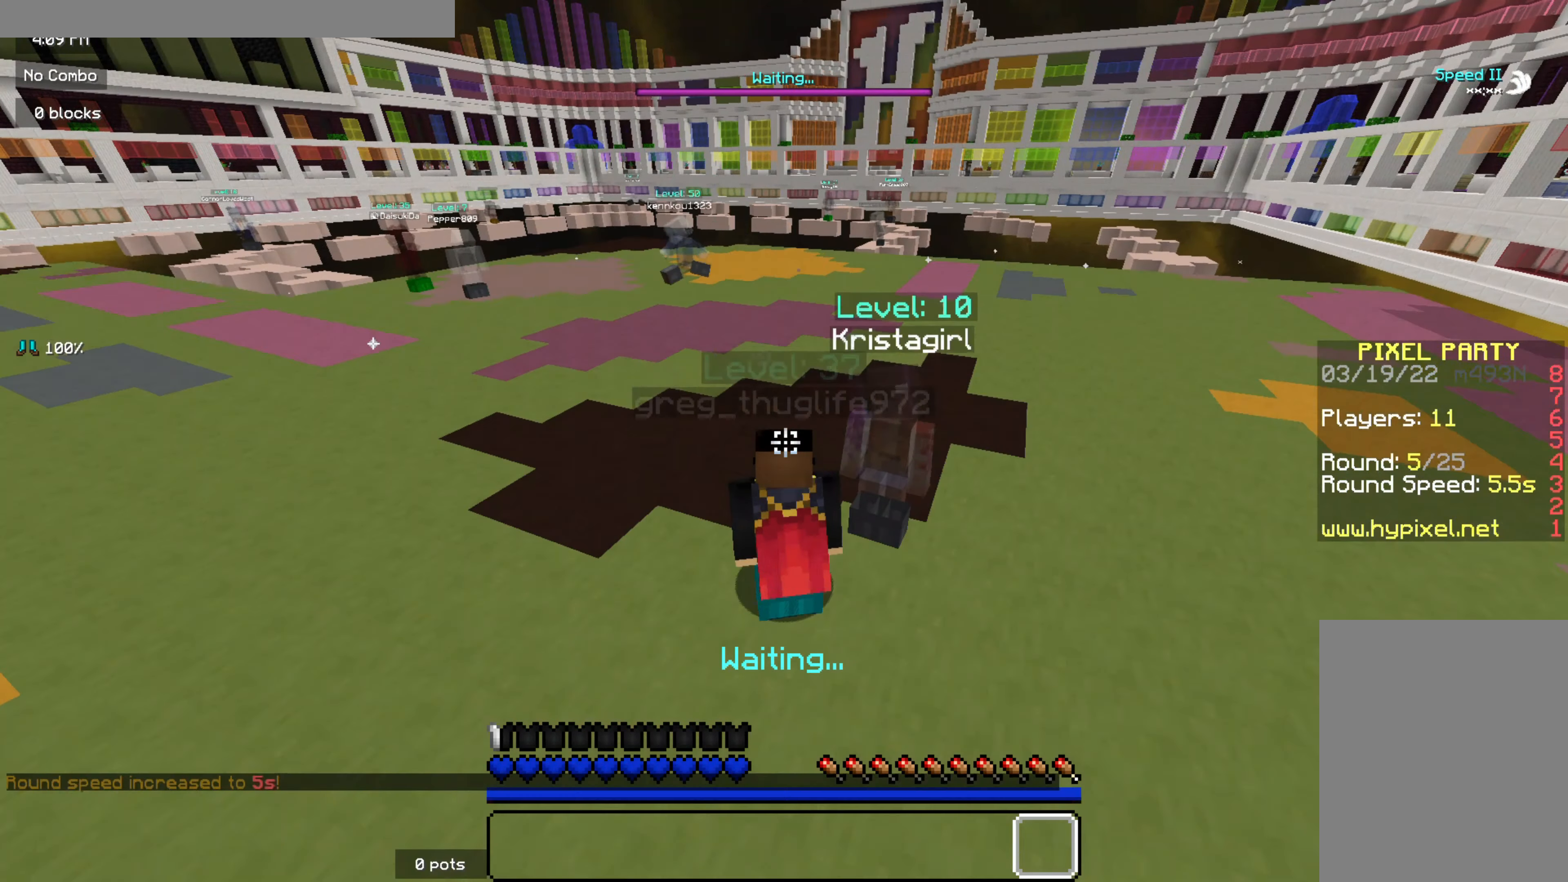
{"keys": [], "mouse": [], "events": []}
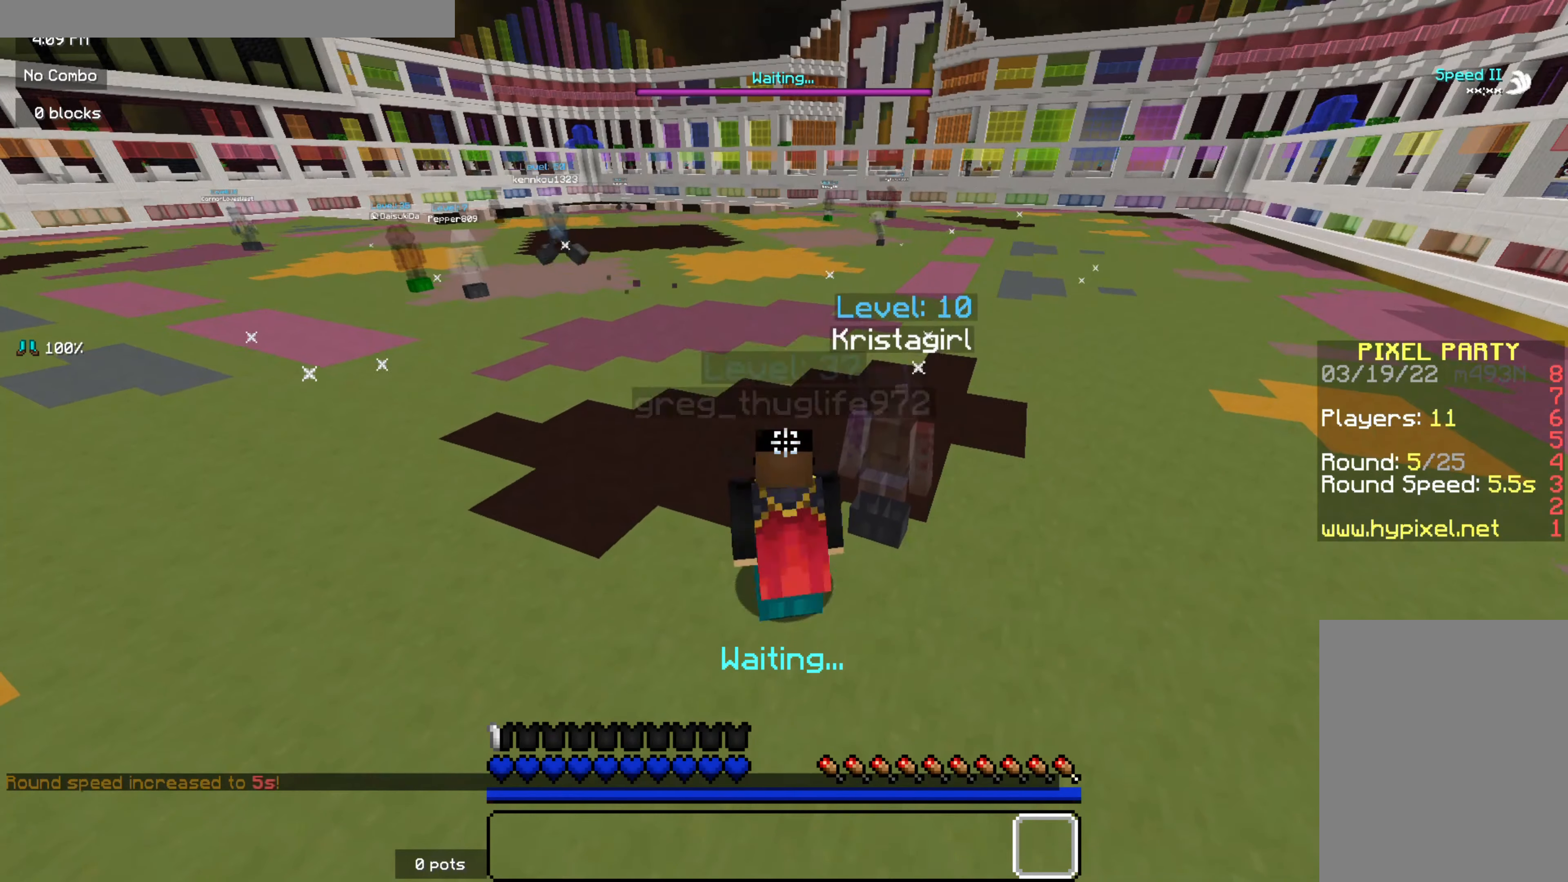
{"keys": [], "mouse": [], "events": []}
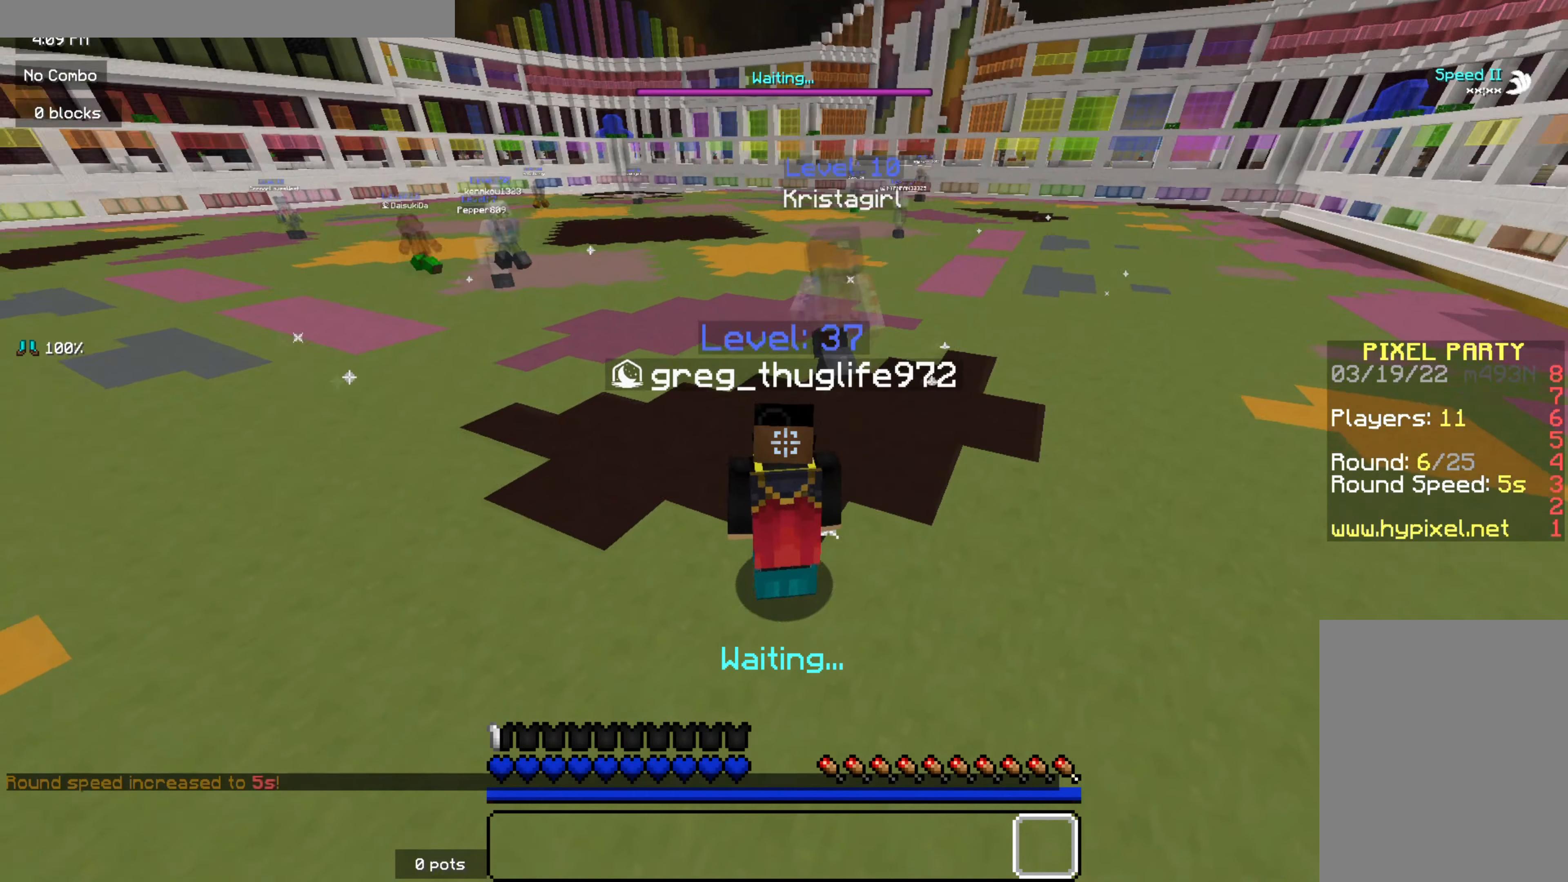
{"keys": ["z"], "mouse": [], "events": [[133, "z", "down"]]}
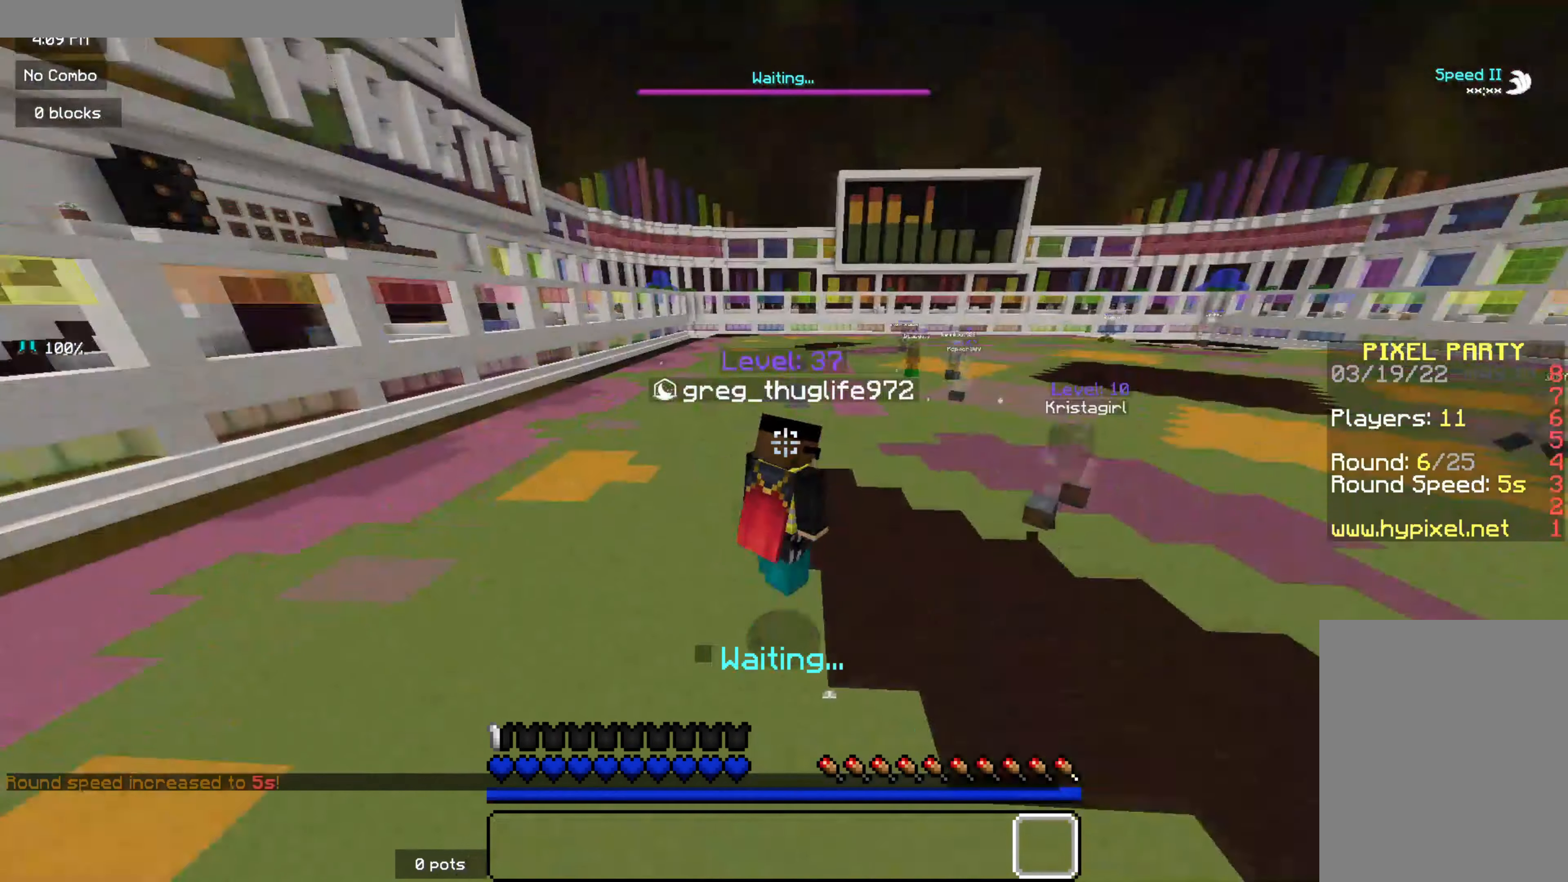
{"keys": ["s"], "mouse": [], "events": [[133, "q", "down"], [300, "s", "down"], [300, "z", "up"], [383, "q", "up"]]}
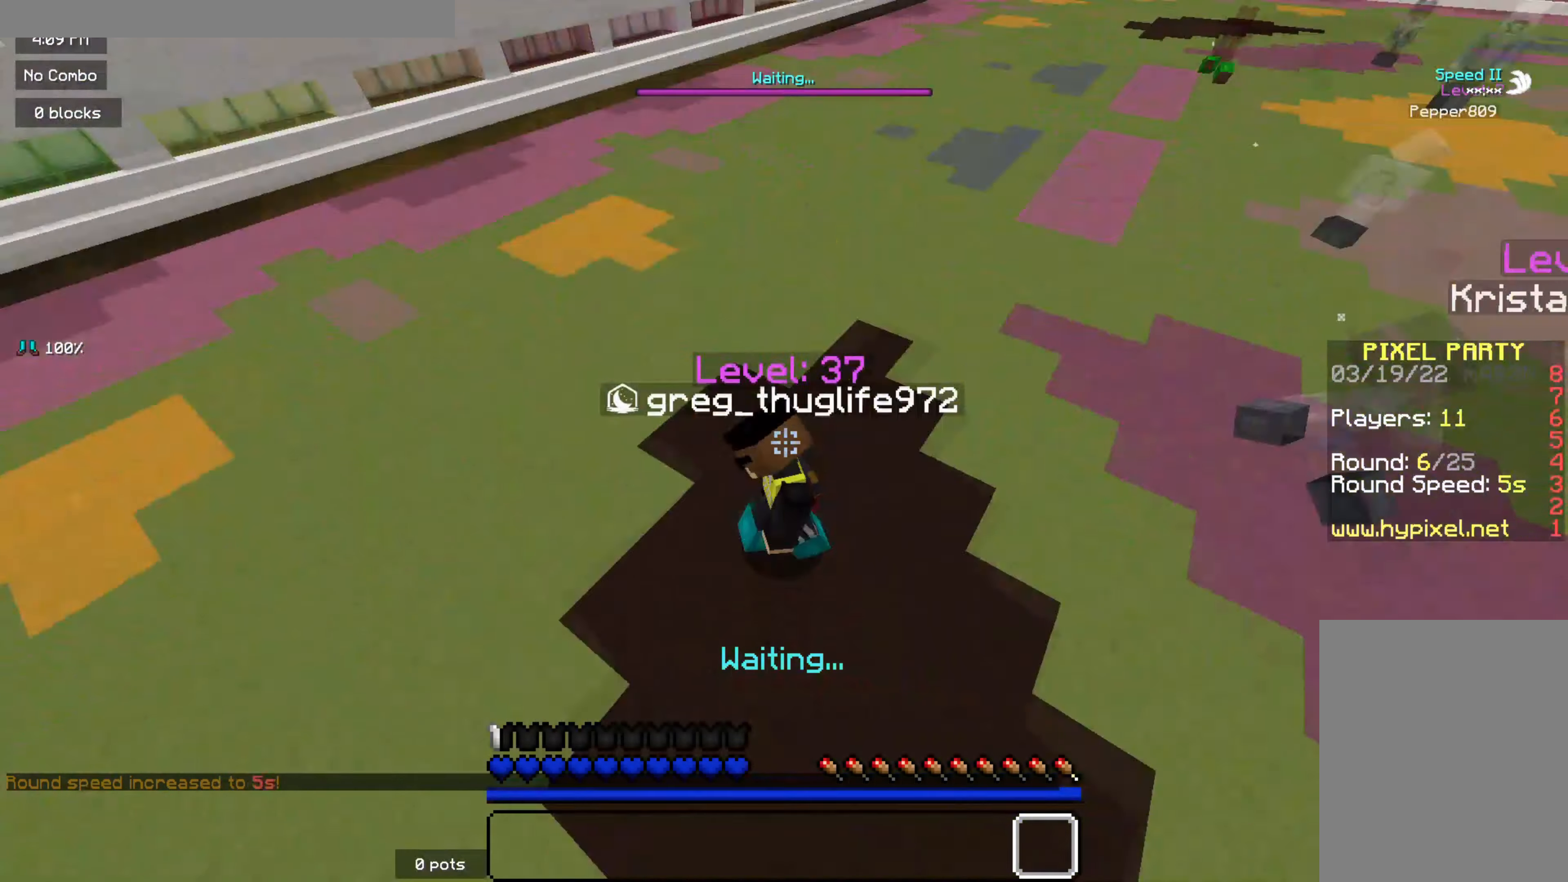
{"keys": ["z"], "mouse": [], "events": [[50, "q", "down"], [133, "s", "up"], [133, "z", "down"], [217, "q", "up"]]}
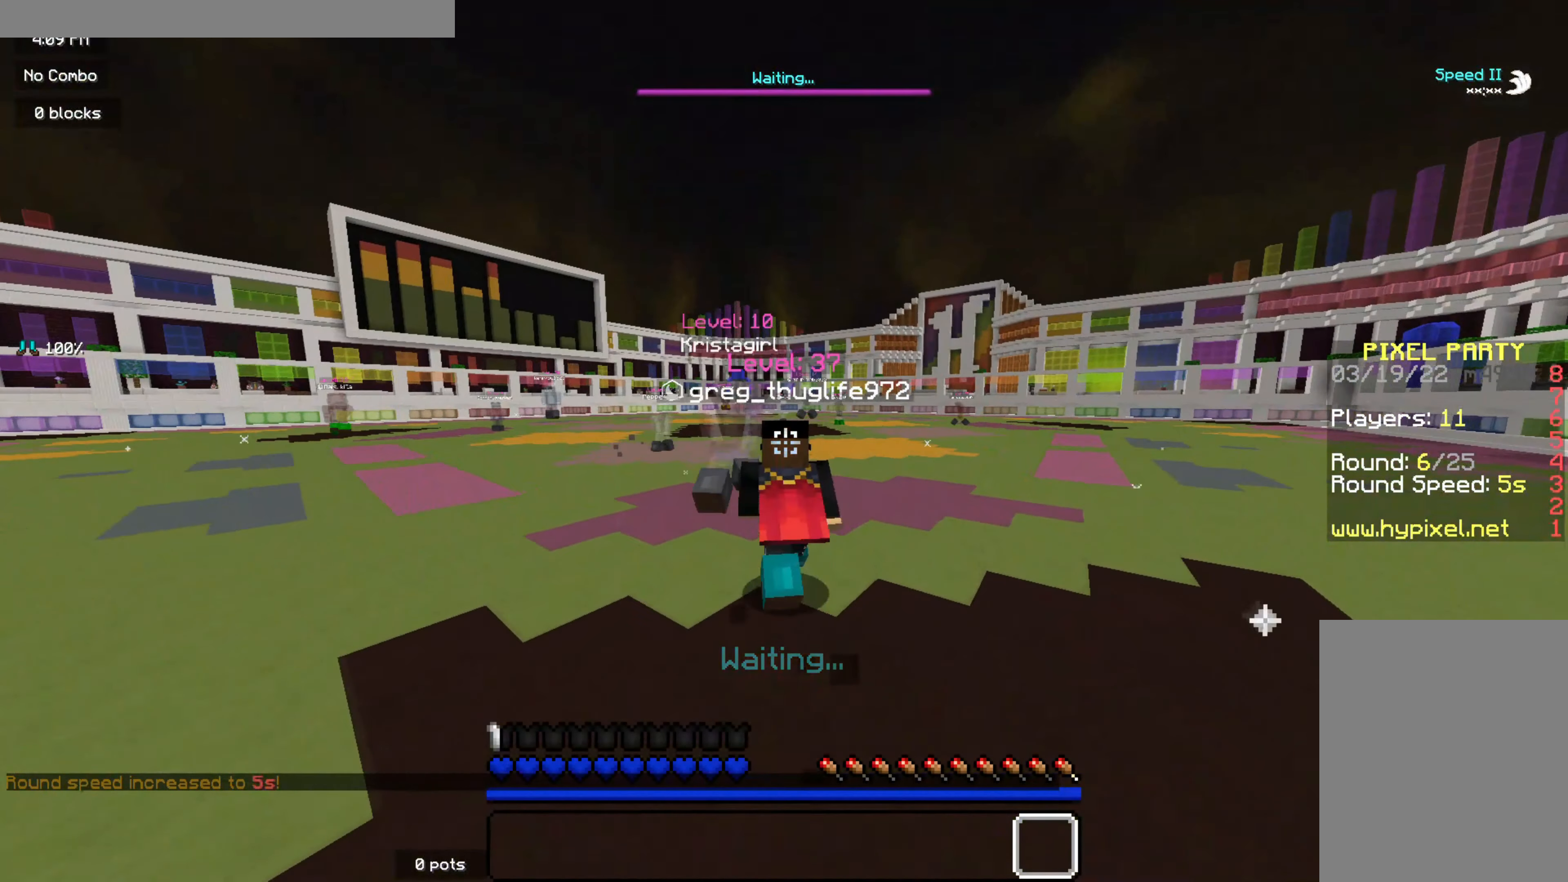
{"keys": ["d", "z"], "mouse": [], "events": [[100, "d", "down"], [300, "mouse_left", "down"], [300, "mouse_right", "down"], [433, "mouse_right", "up"], [467, "mouse_left", "up"]]}
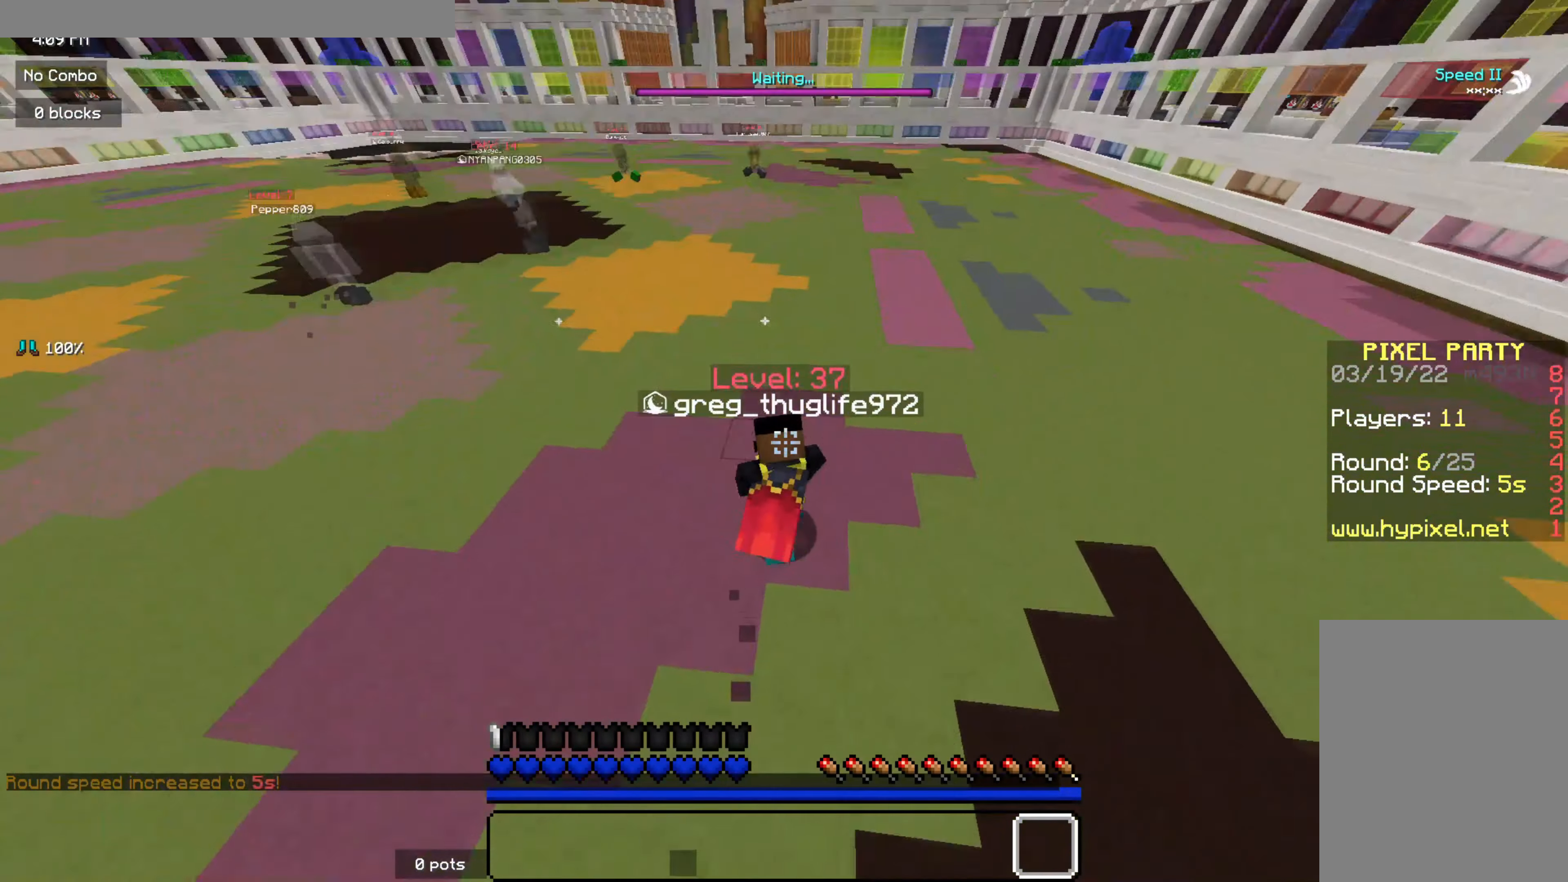
{"keys": ["d", "z"], "mouse": ["left", "right"], "events": [[50, "mouse_left", "down"], [67, "mouse_right", "down"], [183, "mouse_right", "up"], [217, "mouse_left", "up"], [267, "mouse_left", "down"], [300, "mouse_right", "down"], [383, "mouse_right", "up"], [483, "mouse_right", "down"]]}
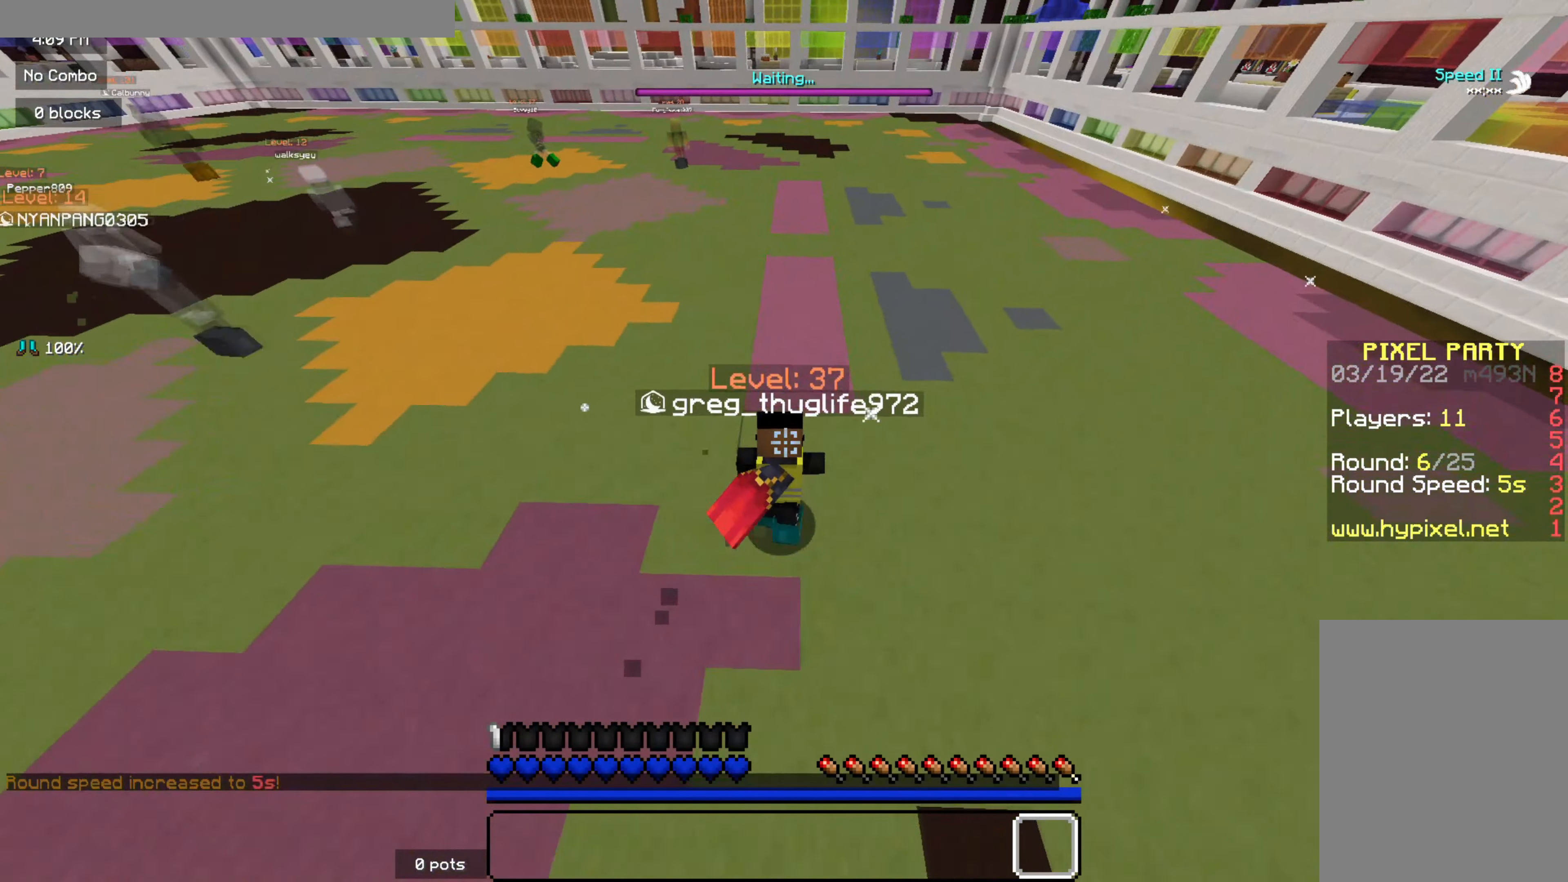
{"keys": ["d", "z"], "mouse": [], "events": [[50, "mouse_left", "up"], [100, "mouse_right", "up"], [383, "mouse_right", "down"], [467, "mouse_right", "up"]]}
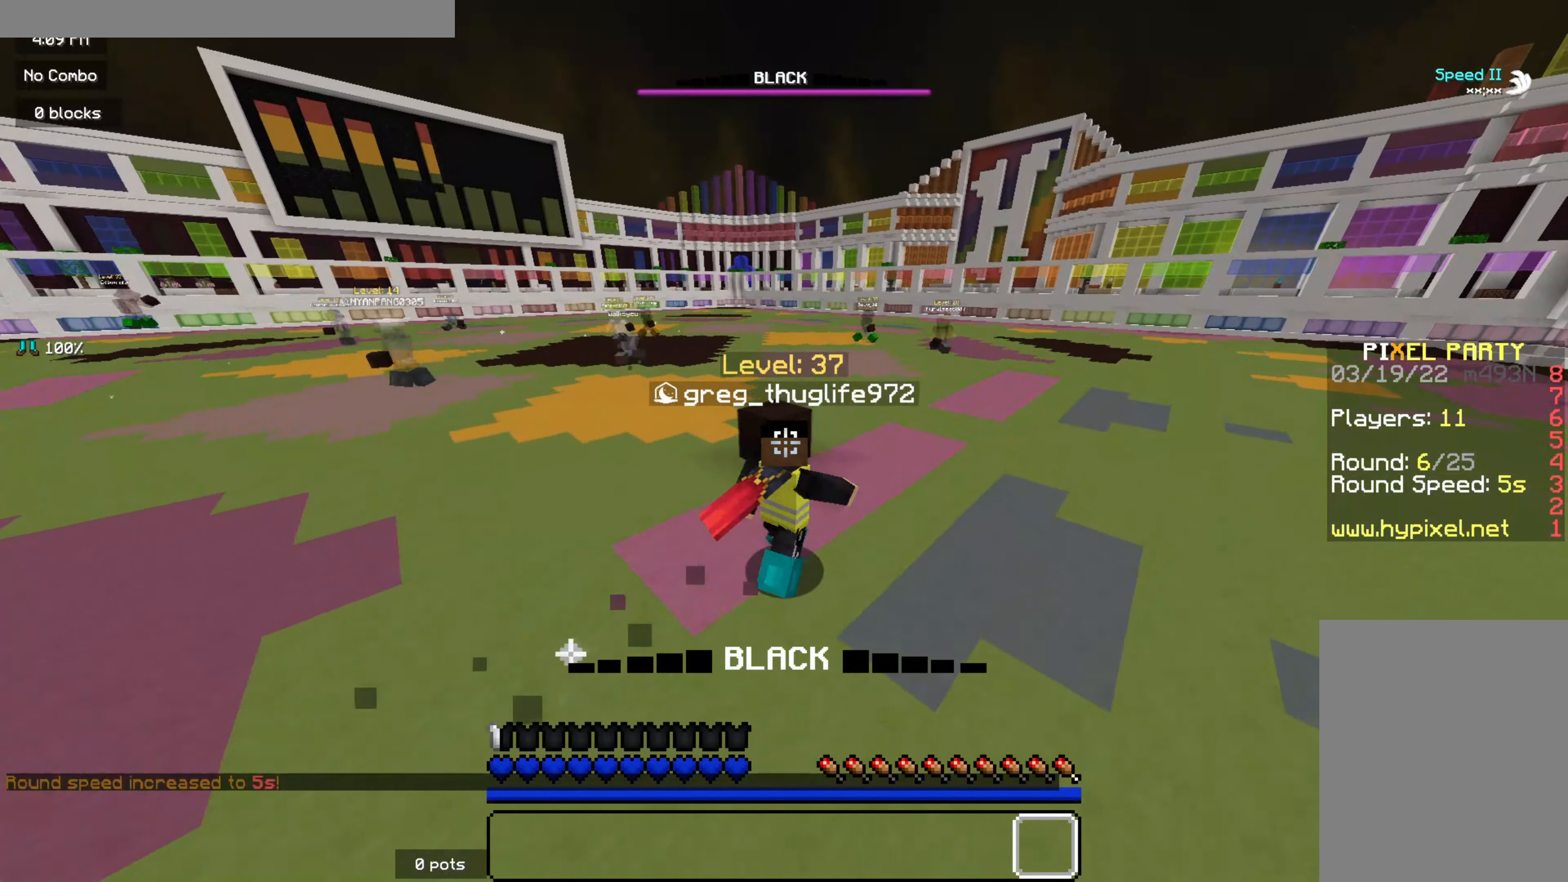
{"keys": ["d", "z"], "mouse": ["right"], "events": [[50, "mouse_right", "down"], [183, "mouse_right", "up"], [233, "mouse_right", "down"]]}
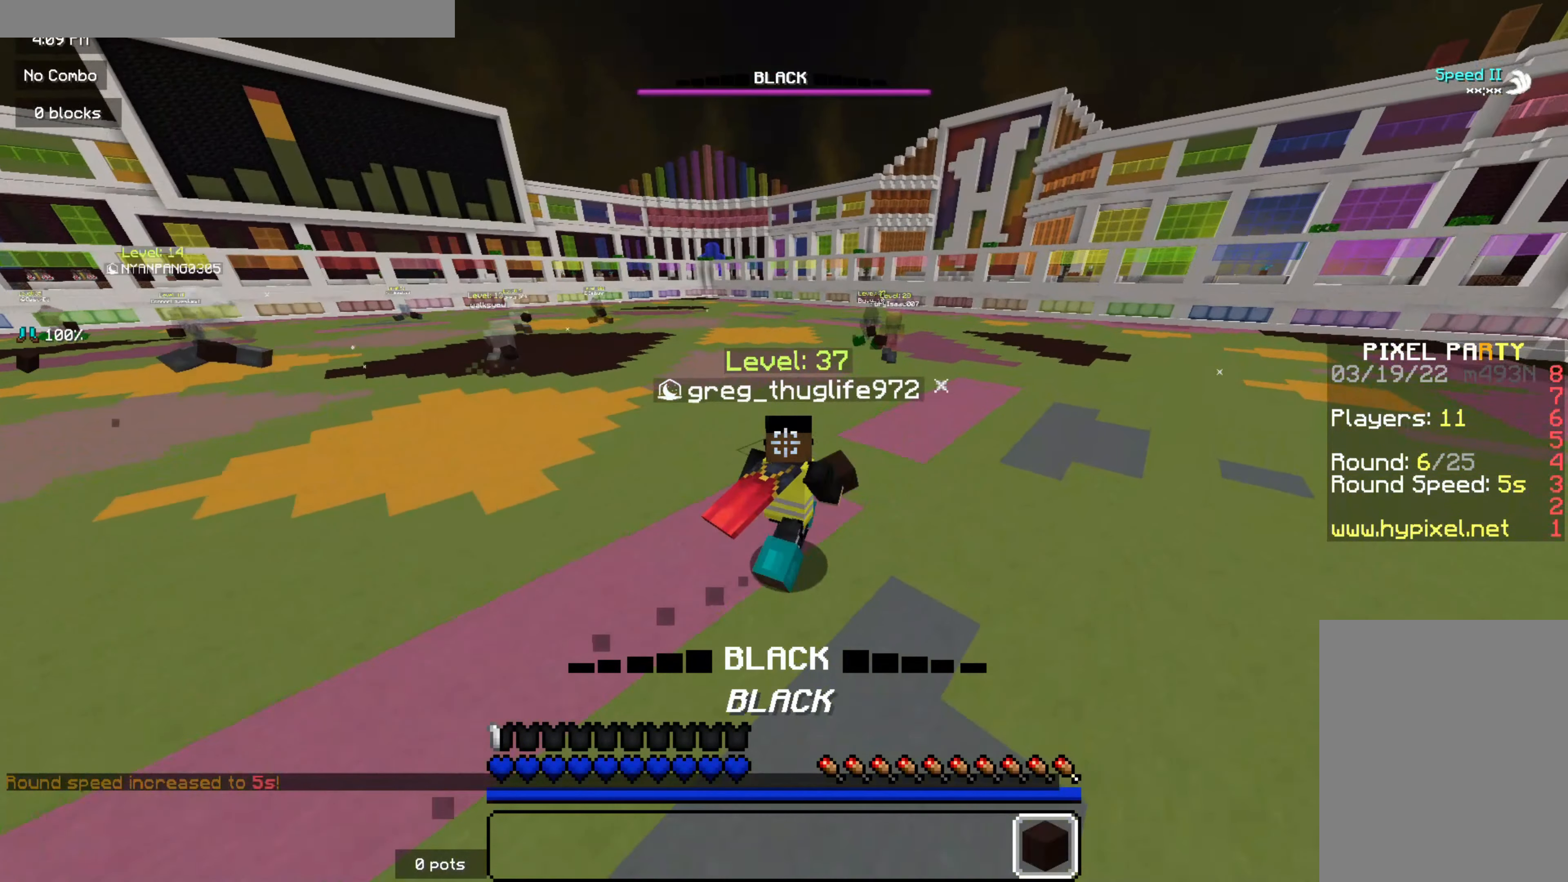
{"keys": ["d", "z"], "mouse": ["right"], "events": [[183, "mouse_right", "up"], [233, "mouse_right", "down"], [350, "mouse_right", "up"], [433, "mouse_right", "down"]]}